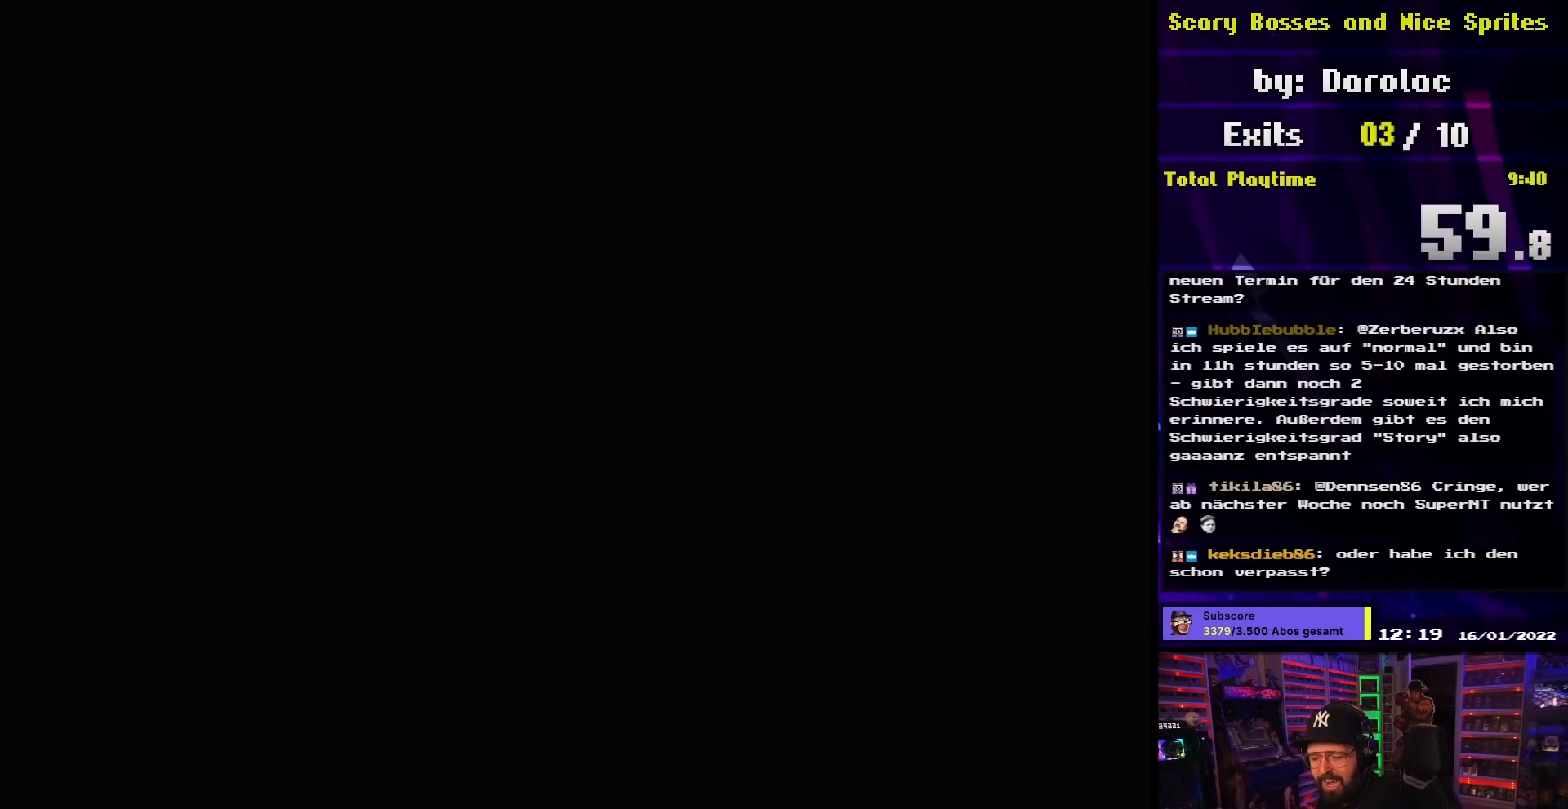
Gameplay with a controller (Nintendo layout); each line is a JSON object with the inputs held at the frame after it. "events" lists button and stick changes between this image and that frame as [ms after this image, input, new state], when the widget could be followed in between. Not read: L3 R3.
{"buttons": [], "events": []}
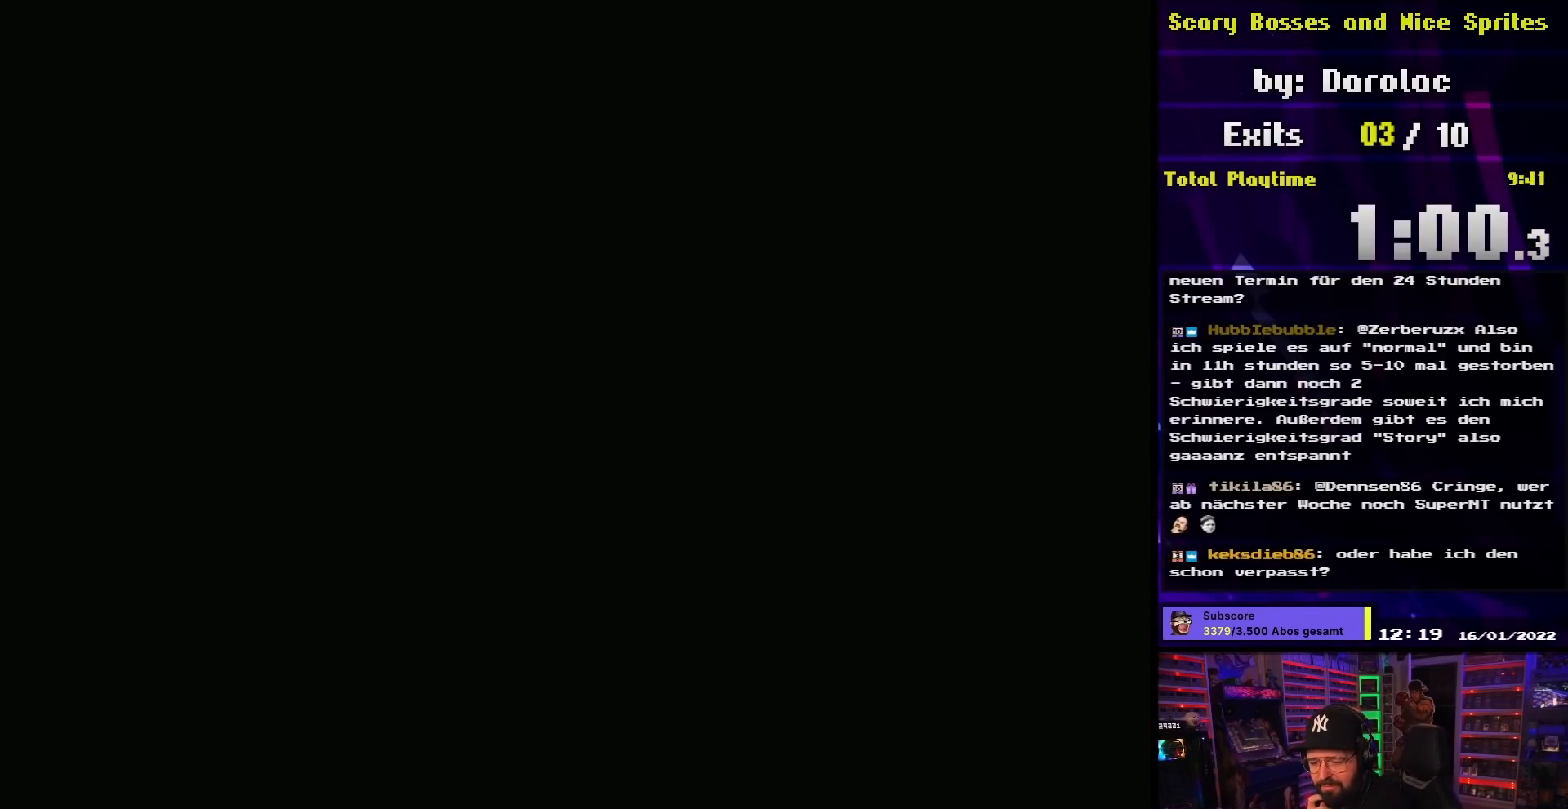
{"buttons": [], "events": []}
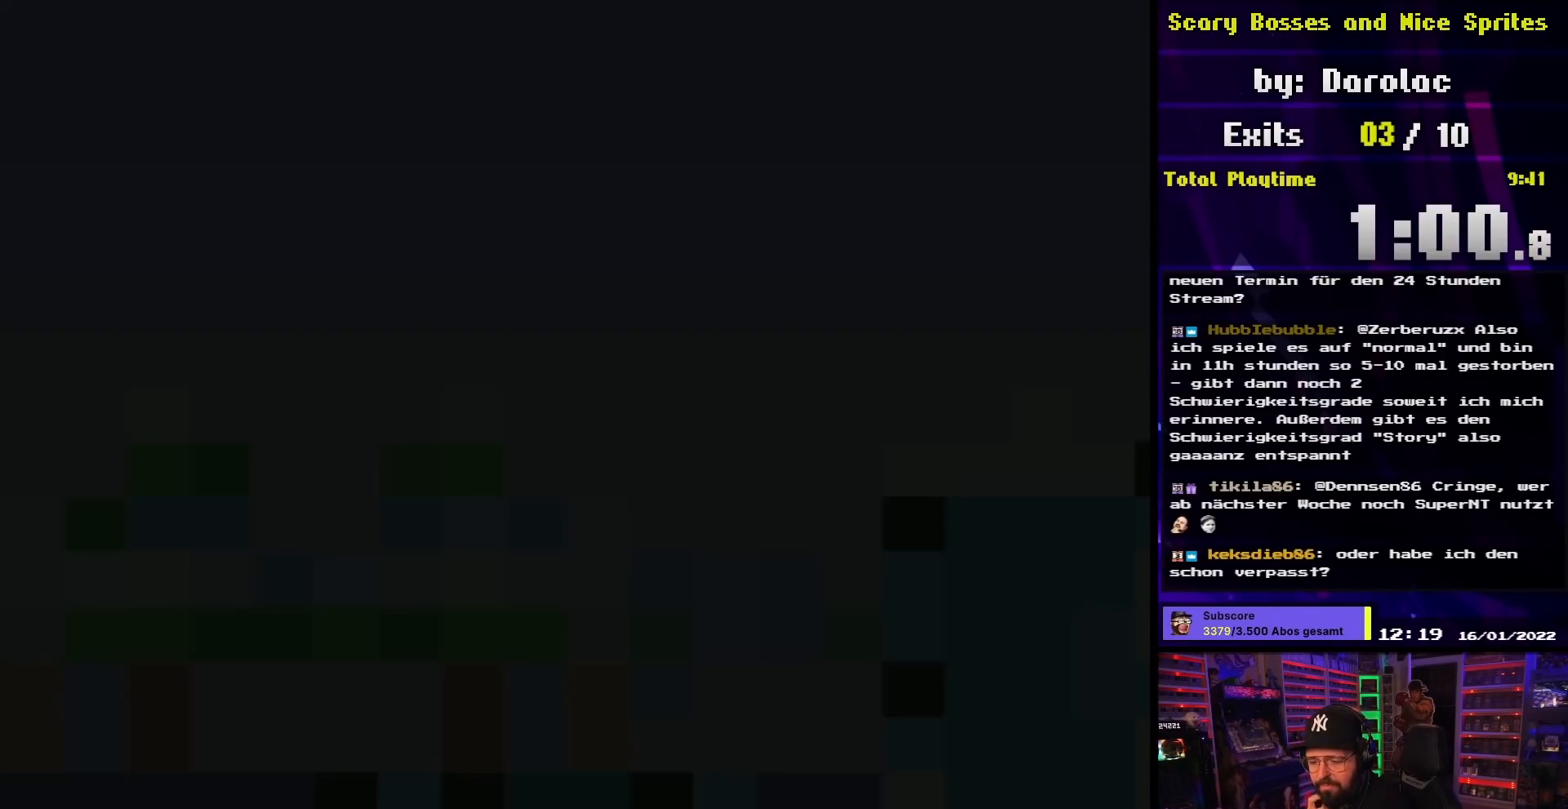
{"buttons": [], "events": []}
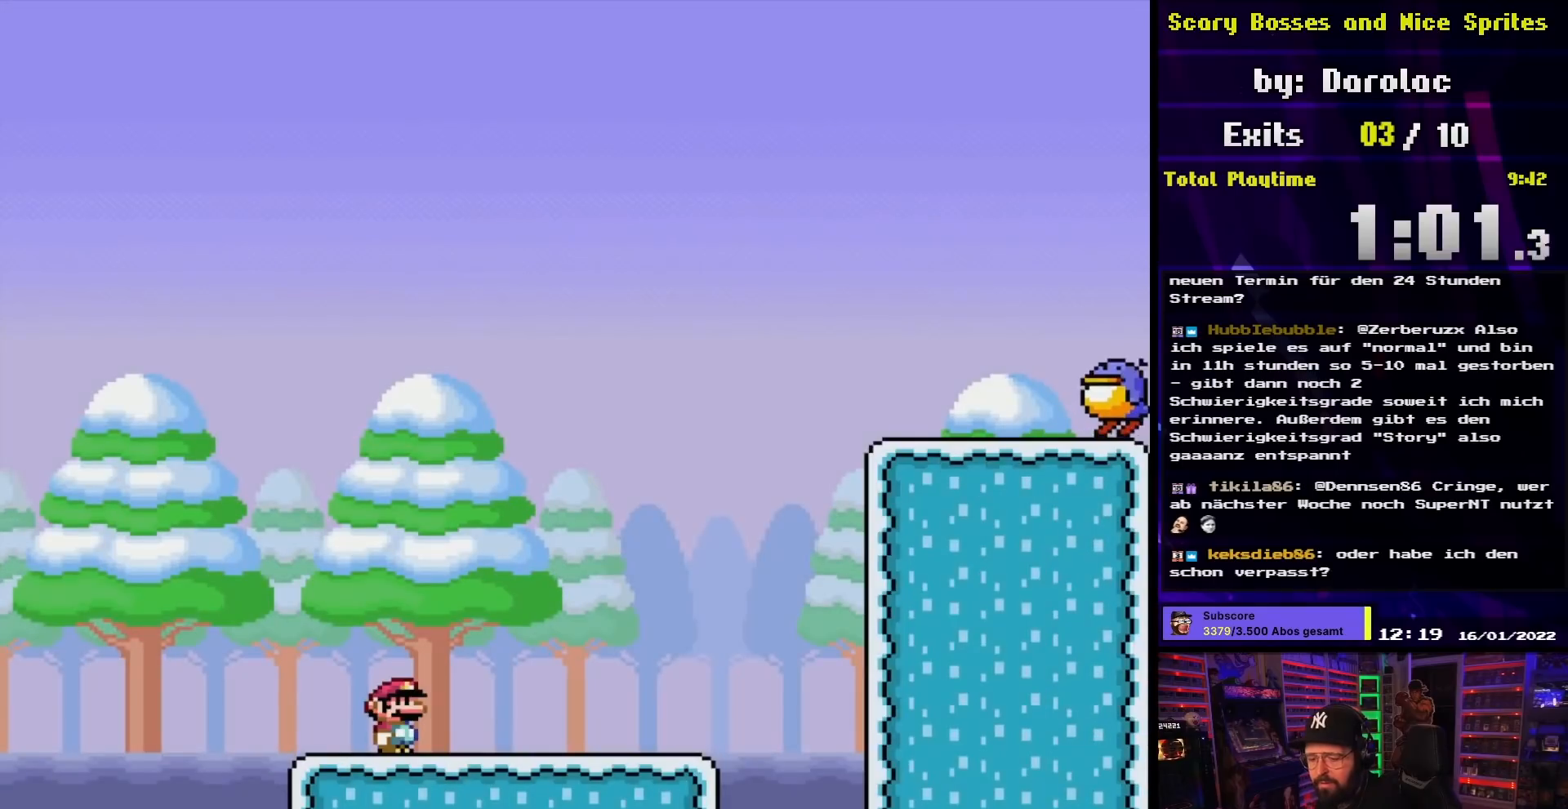
{"buttons": ["Y"], "events": [[150, "Y", "down"]]}
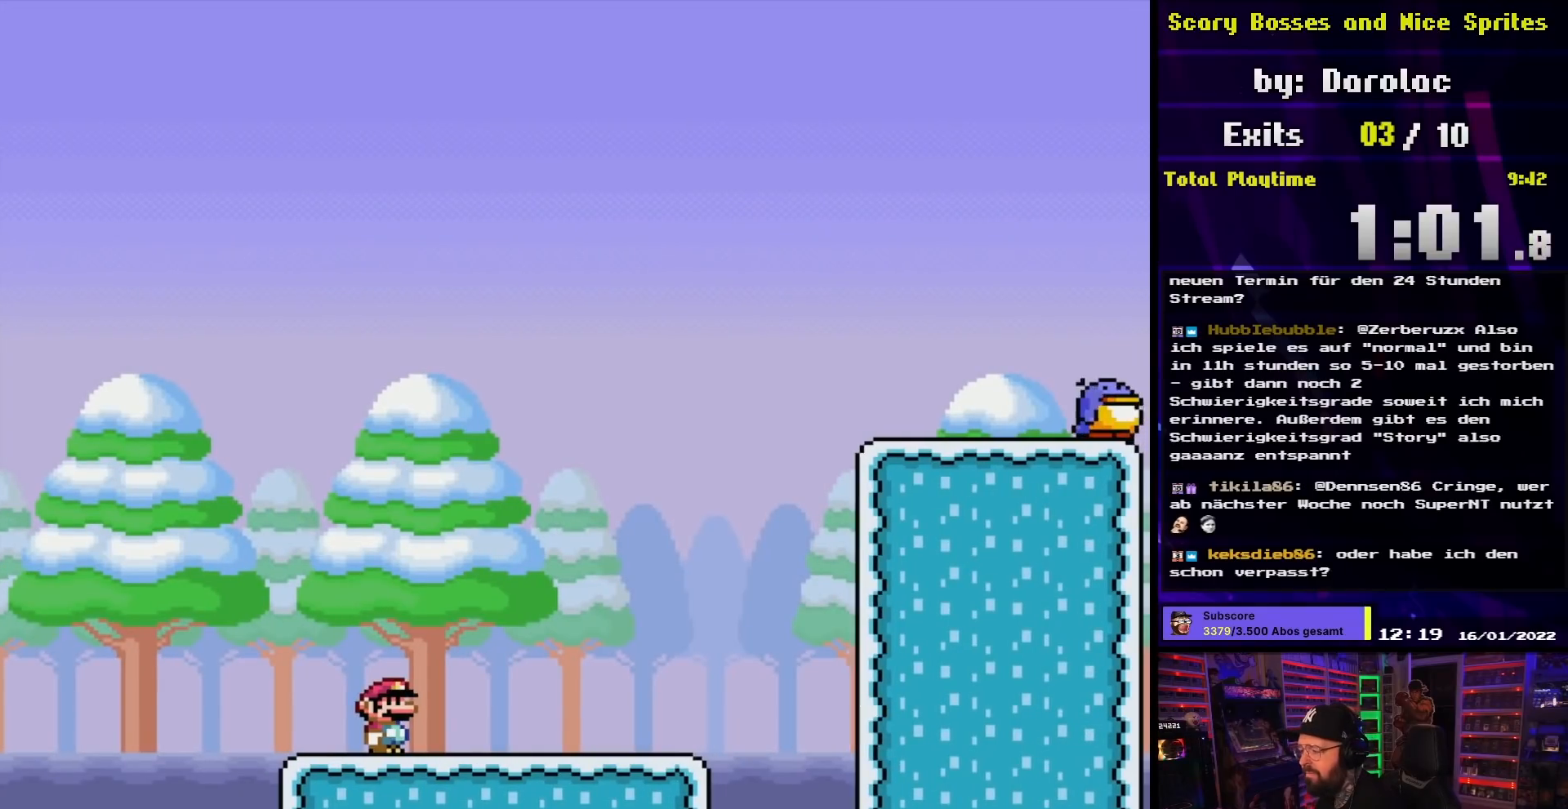
{"buttons": ["Y", "DPAD_RIGHT"], "events": [[150, "DPAD_RIGHT", "down"]]}
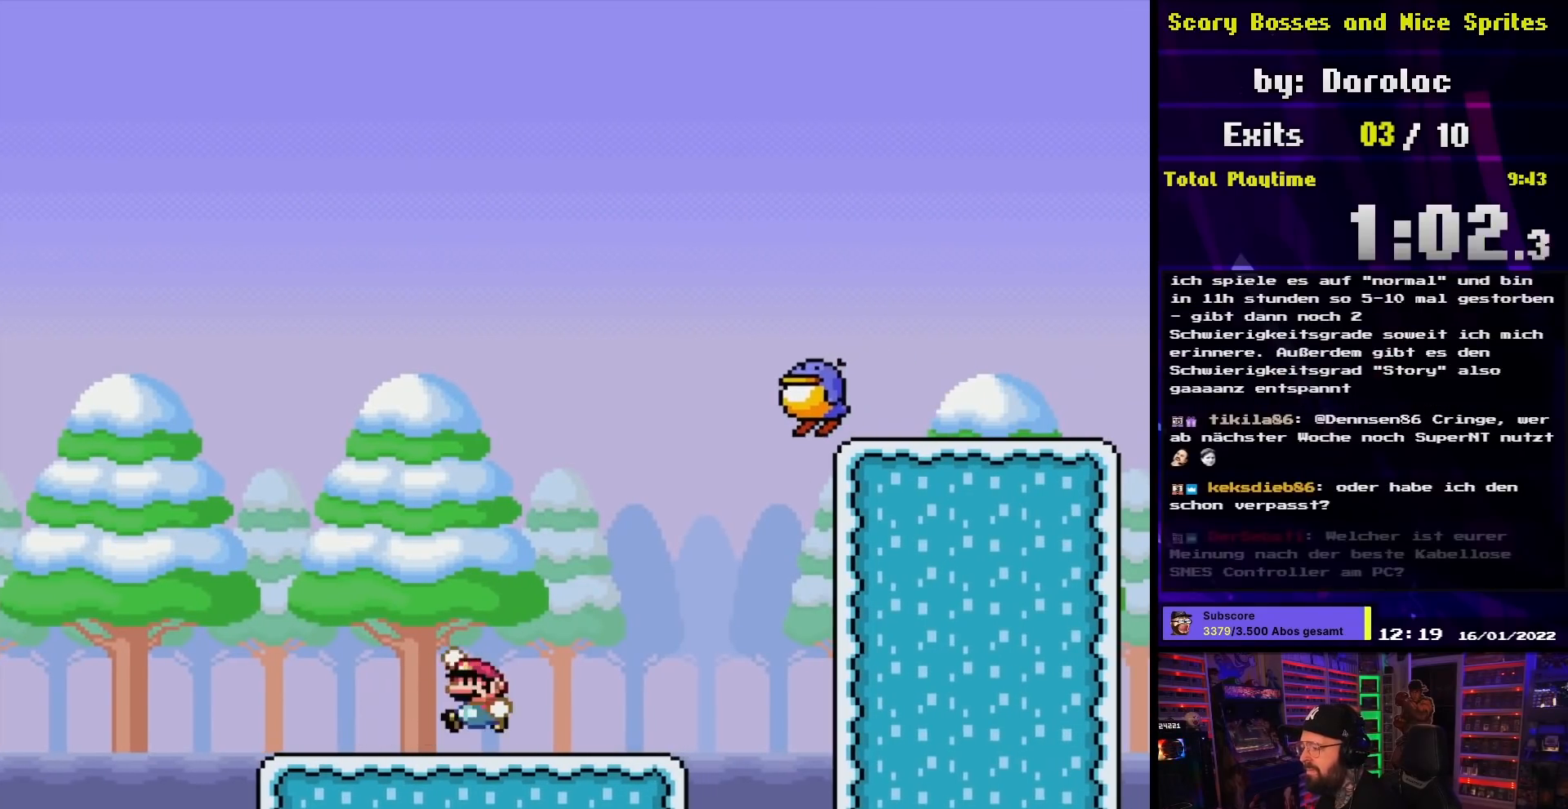
{"buttons": ["Y", "DPAD_LEFT"], "events": [[17, "B", "down"], [33, "DPAD_LEFT", "down"], [33, "DPAD_RIGHT", "up"], [250, "B", "up"], [250, "DPAD_LEFT", "up"], [250, "DPAD_RIGHT", "down"], [433, "DPAD_LEFT", "down"], [433, "DPAD_RIGHT", "up"]]}
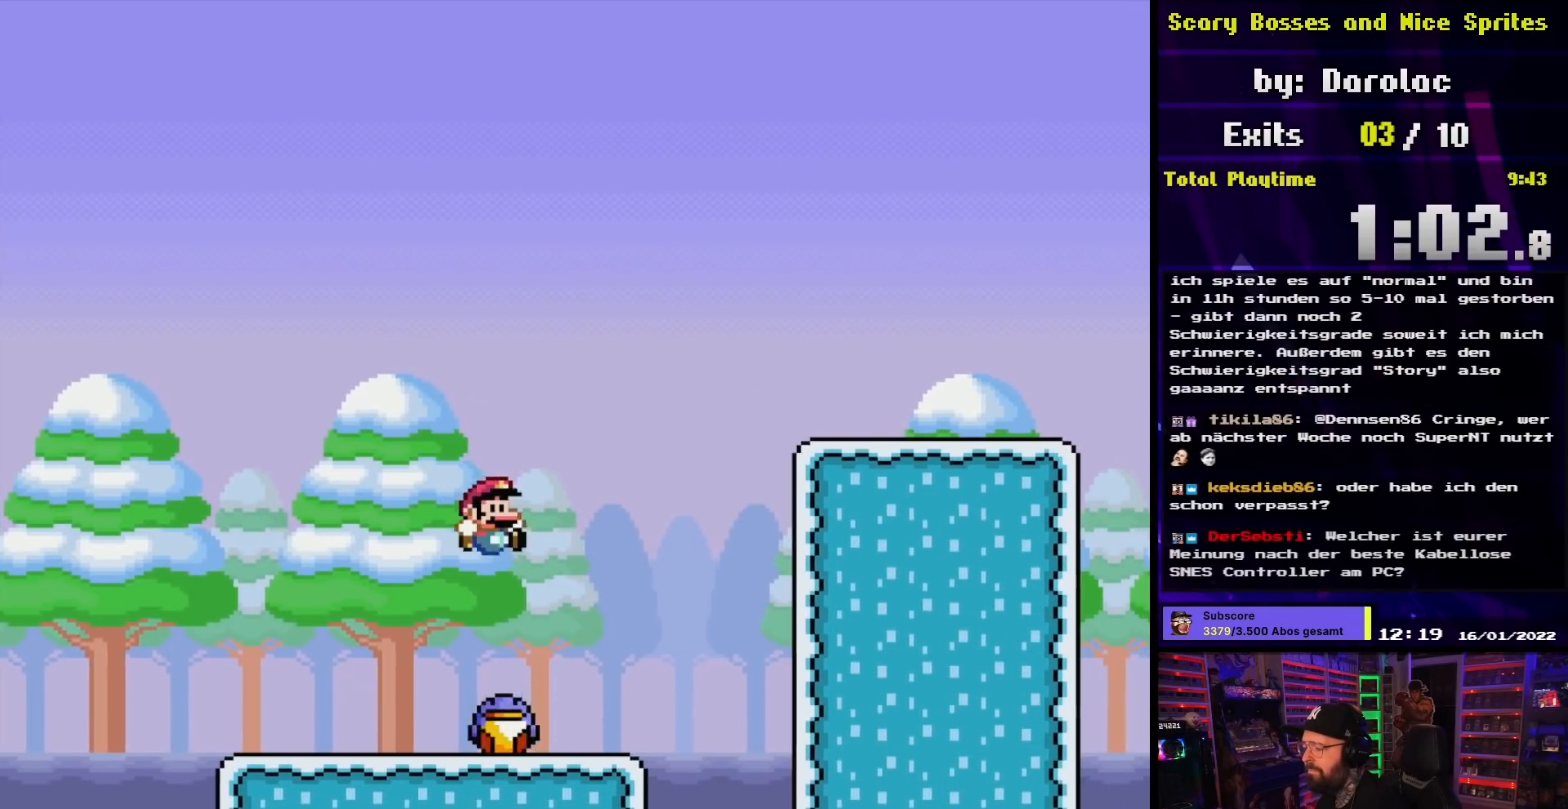
{"buttons": ["B", "Y", "DPAD_LEFT"], "events": [[17, "DPAD_LEFT", "up"], [17, "DPAD_RIGHT", "down"], [50, "B", "down"], [200, "DPAD_LEFT", "down"], [200, "DPAD_RIGHT", "up"], [383, "B", "up"], [433, "B", "down"]]}
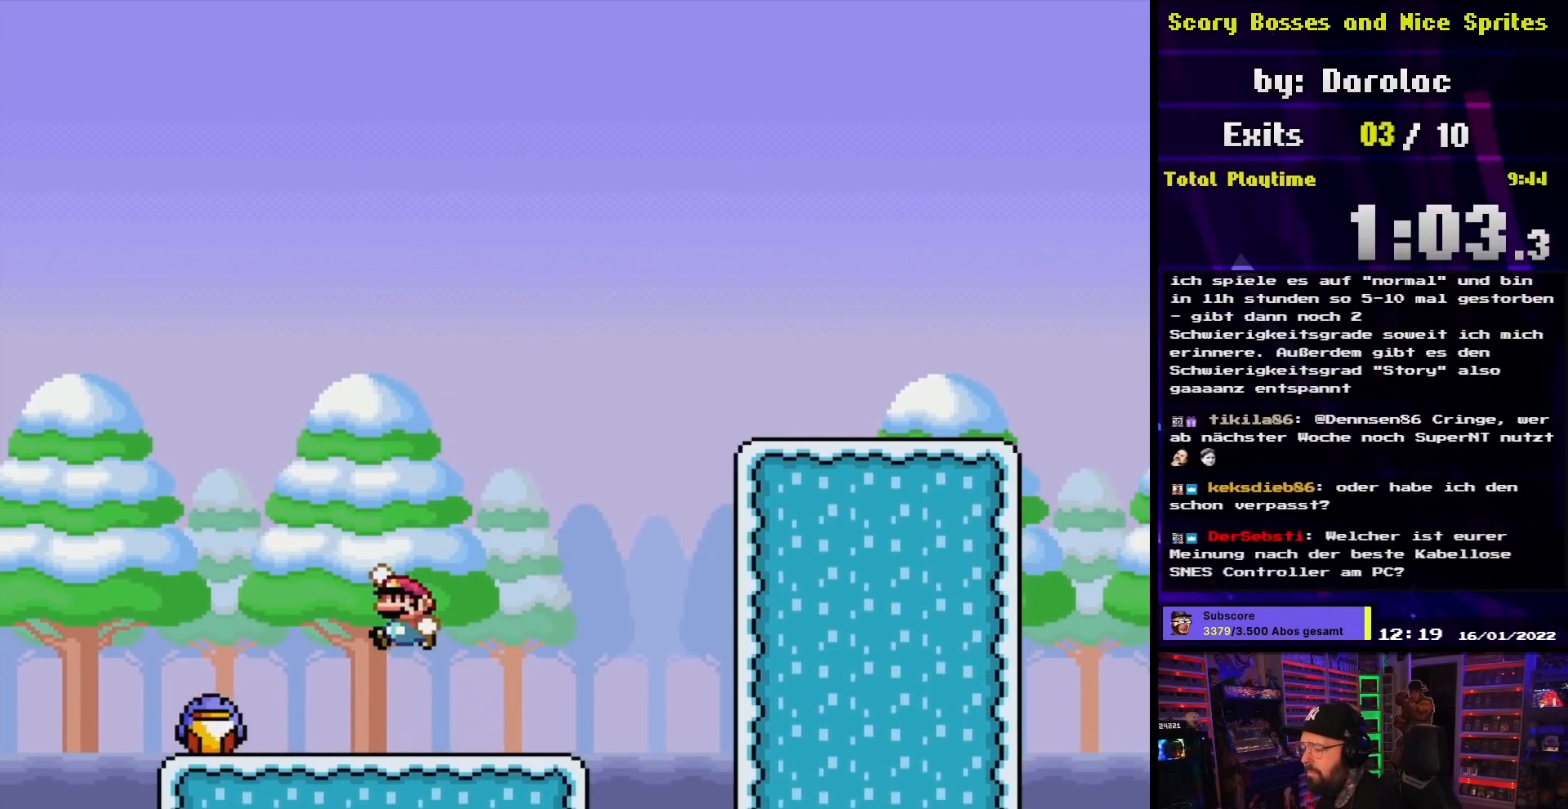
{"buttons": ["Y", "DPAD_RIGHT"], "events": [[17, "DPAD_LEFT", "up"], [50, "B", "up"], [133, "DPAD_RIGHT", "down"]]}
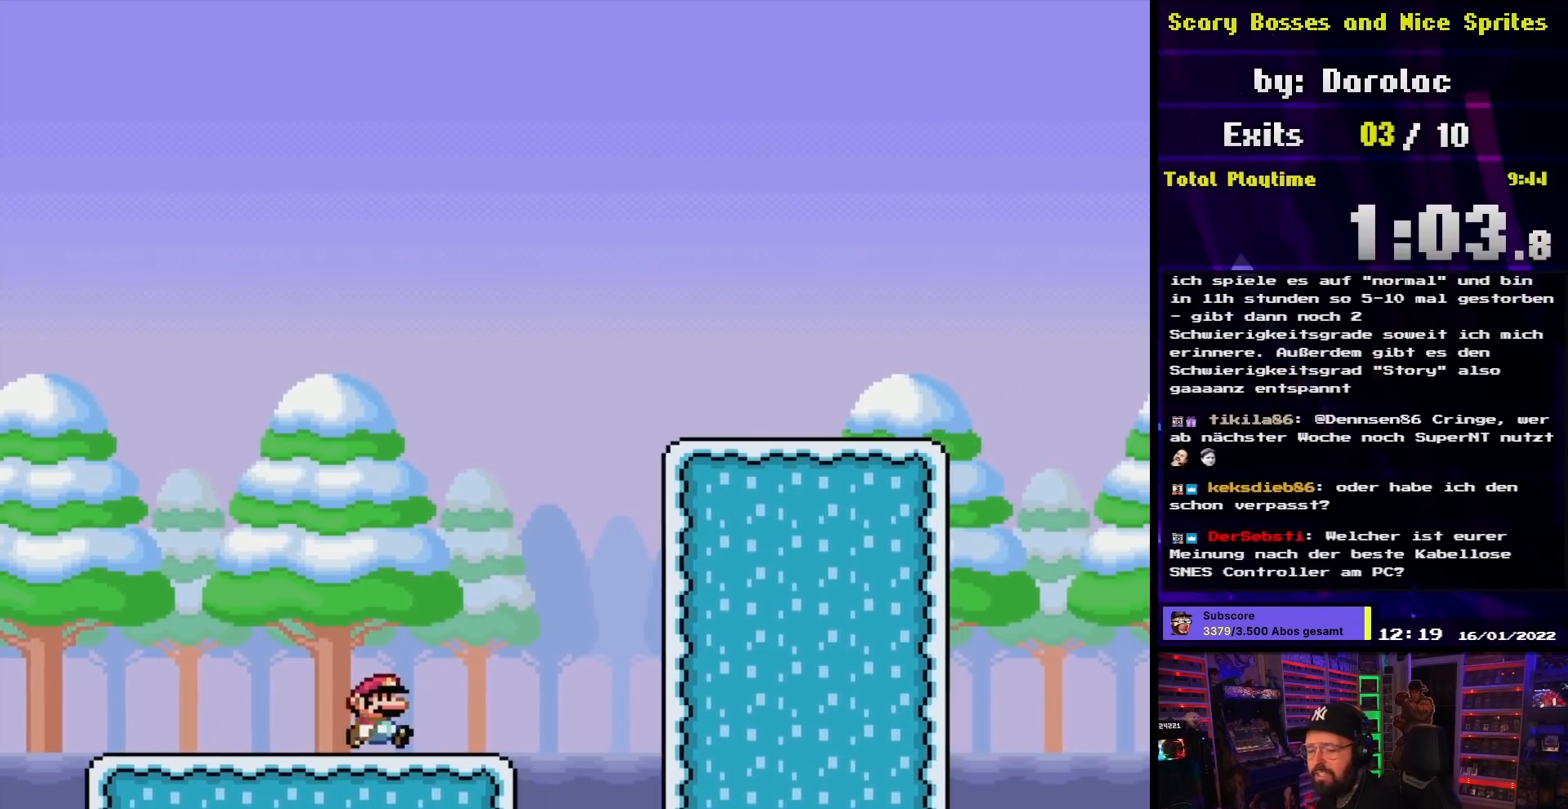
{"buttons": ["B", "Y", "DPAD_RIGHT"], "events": [[133, "B", "down"], [200, "DPAD_RIGHT", "up"], [200, "DPAD_UP", "down"], [217, "DPAD_LEFT", "down"], [217, "DPAD_UP", "up"], [300, "DPAD_LEFT", "up"], [317, "DPAD_RIGHT", "down"]]}
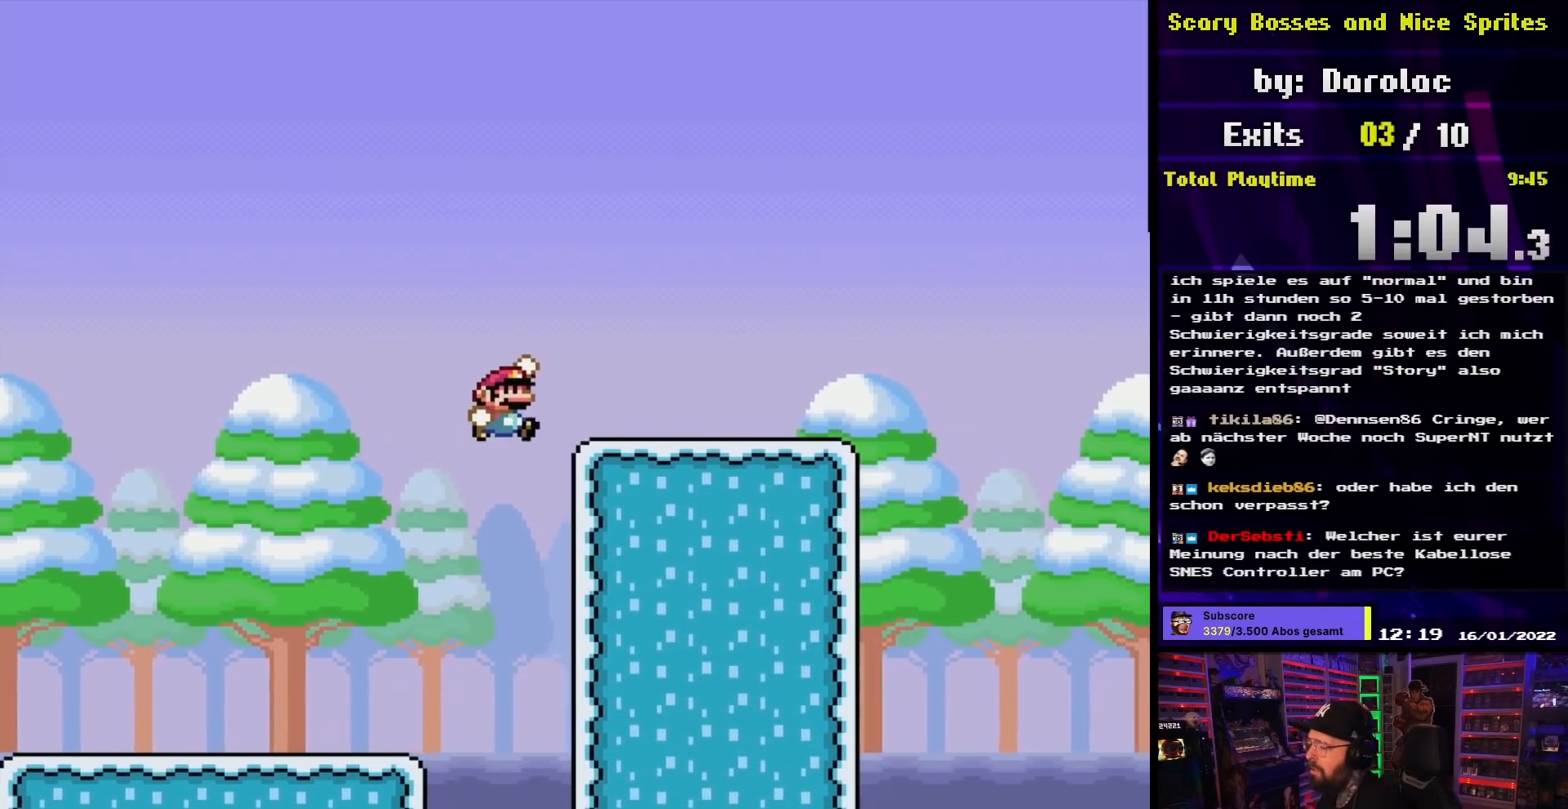
{"buttons": ["A", "X", "DPAD_LEFT"], "events": [[300, "Y", "up"], [317, "A", "down"], [317, "B", "up"], [317, "X", "down"], [467, "DPAD_LEFT", "down"], [483, "A", "up"], [483, "DPAD_RIGHT", "up"], [500, "A", "down"]]}
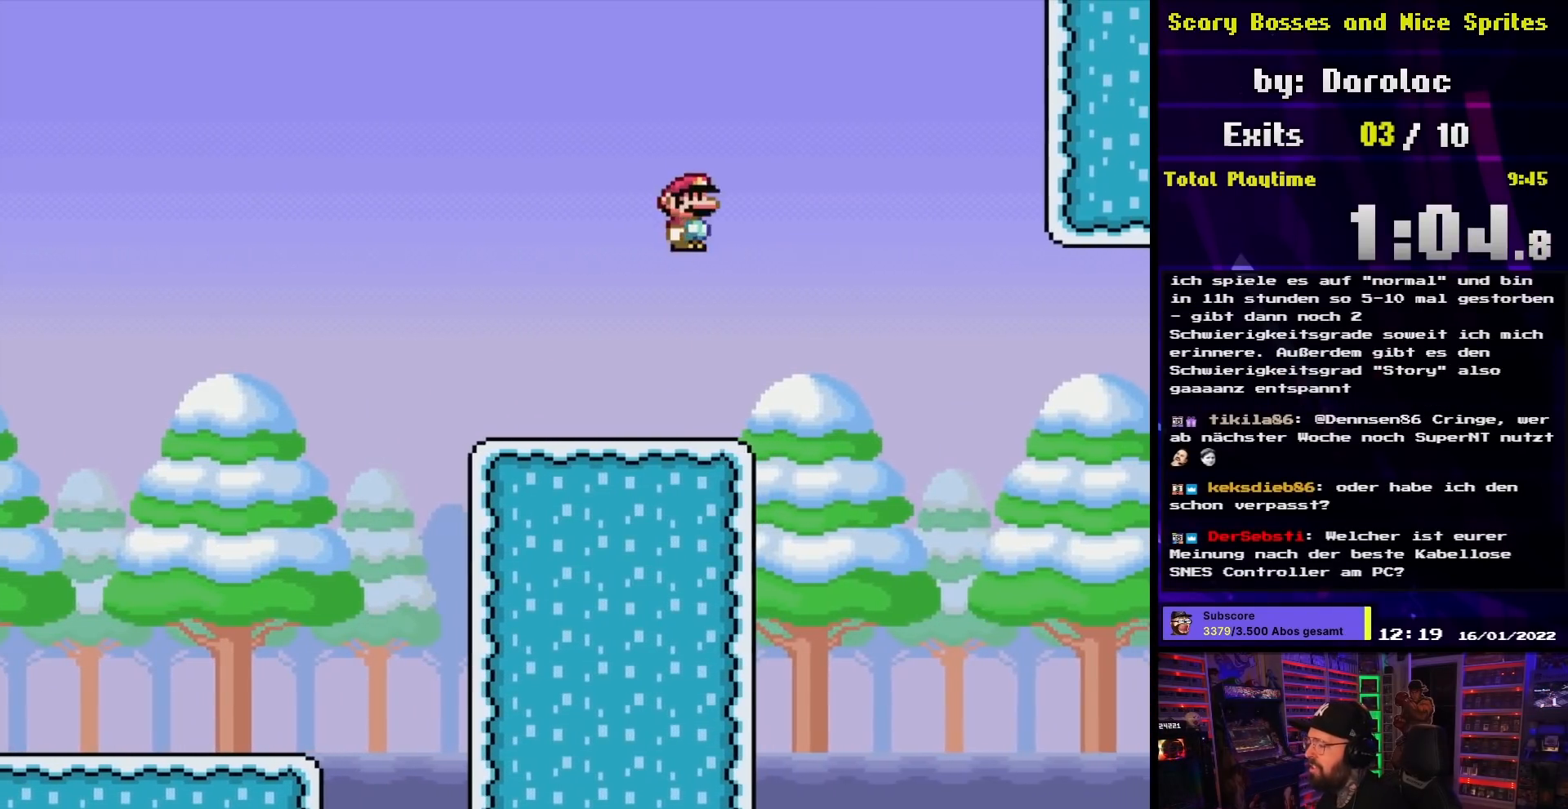
{"buttons": ["A", "X"], "events": [[150, "DPAD_LEFT", "up"]]}
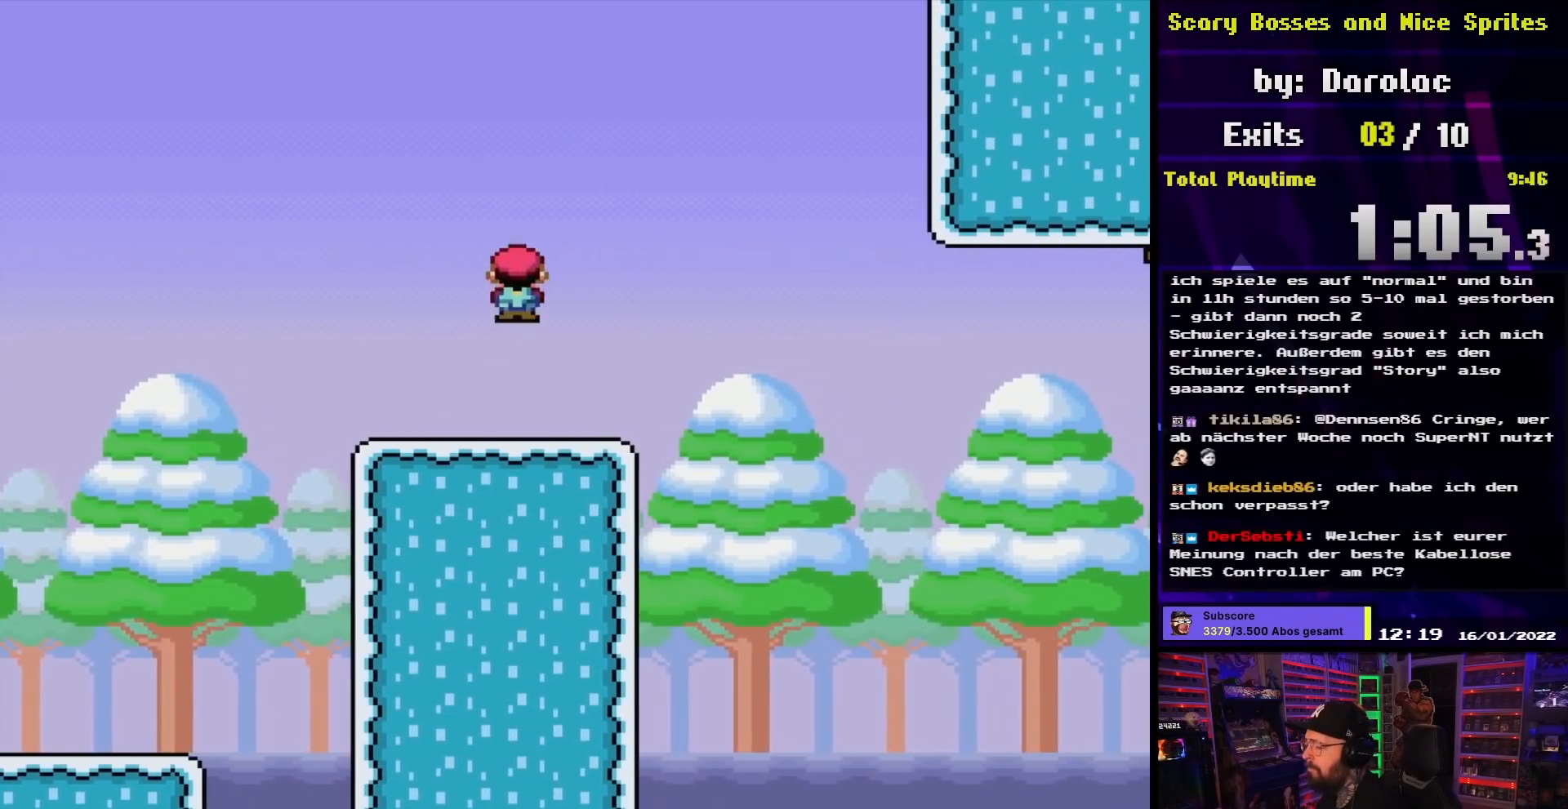
{"buttons": ["A", "X", "DPAD_LEFT"], "events": [[167, "A", "up"], [167, "DPAD_RIGHT", "down"], [233, "A", "down"], [350, "DPAD_RIGHT", "up"], [383, "A", "up"], [400, "A", "down"], [400, "DPAD_LEFT", "down"]]}
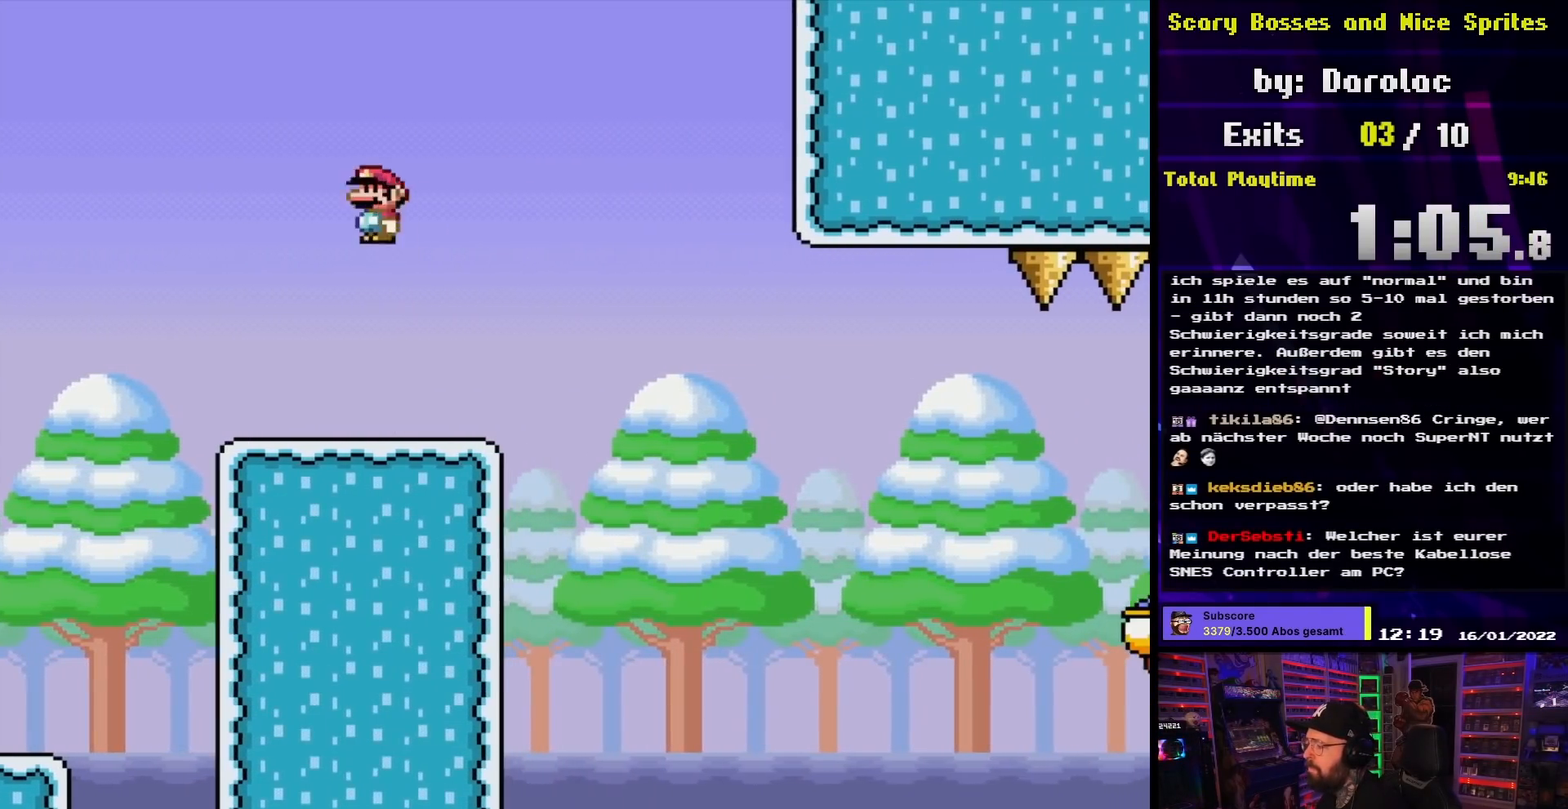
{"buttons": ["X", "DPAD_LEFT"], "events": [[33, "DPAD_LEFT", "up"], [183, "DPAD_RIGHT", "down"], [417, "DPAD_RIGHT", "up"], [433, "DPAD_LEFT", "down"], [483, "A", "up"]]}
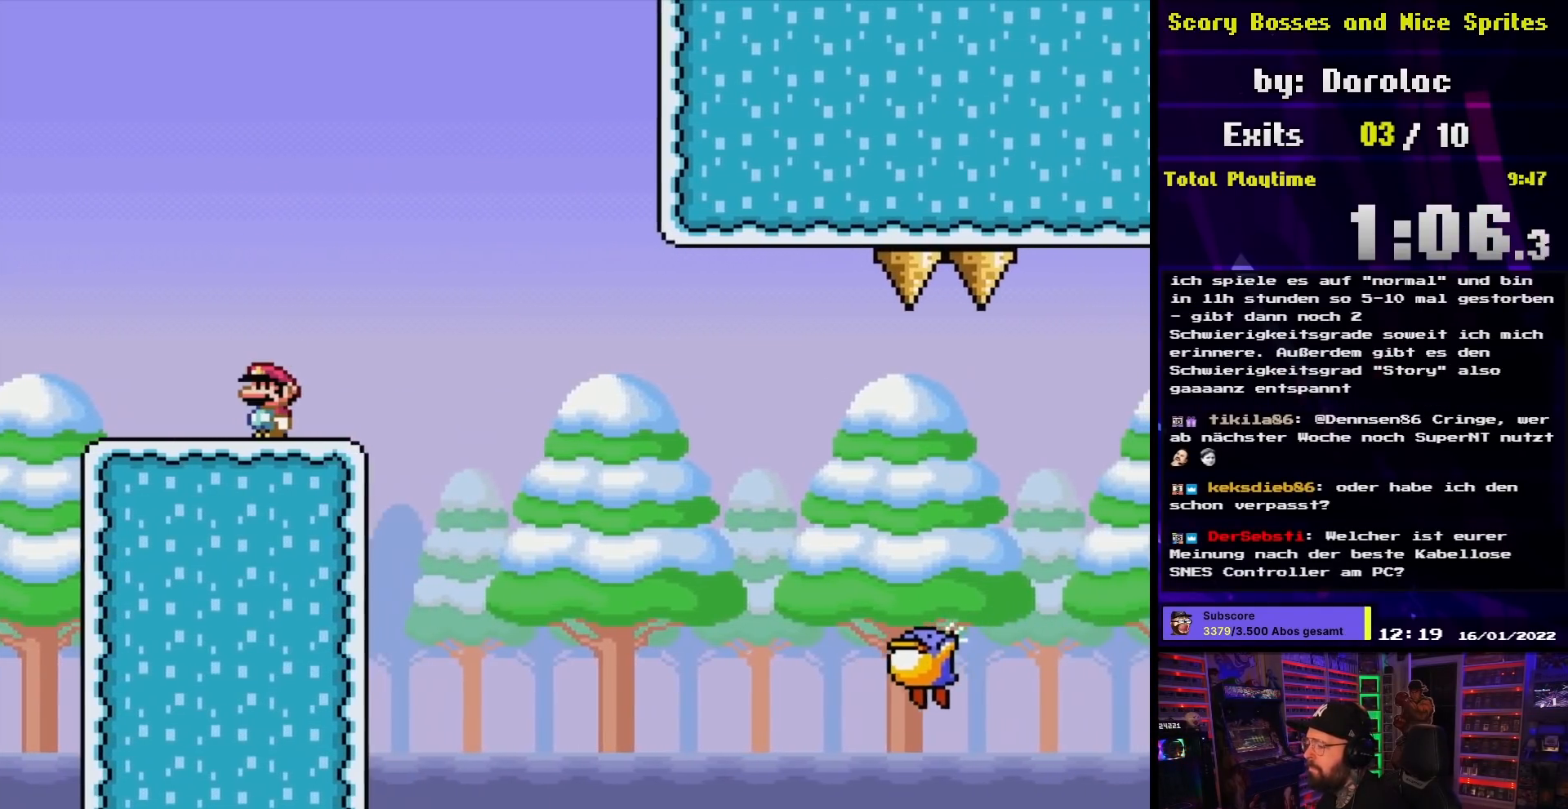
{"buttons": ["Y"], "events": [[50, "DPAD_LEFT", "up"], [217, "DPAD_RIGHT", "down"], [233, "X", "up"], [250, "Y", "down"], [350, "DPAD_RIGHT", "up"]]}
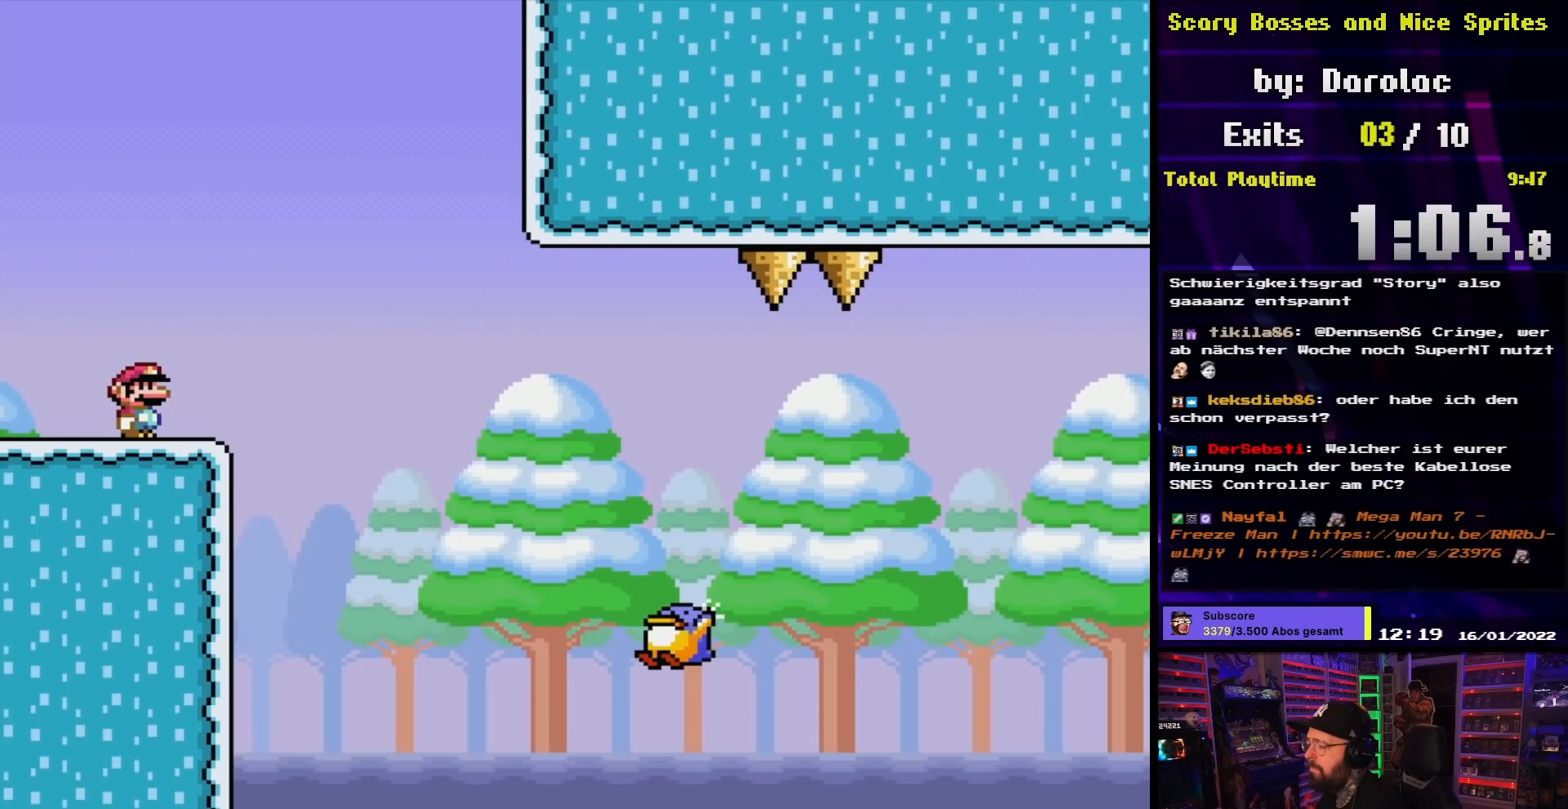
{"buttons": ["B", "Y", "DPAD_RIGHT"], "events": [[383, "DPAD_RIGHT", "down"], [483, "B", "down"]]}
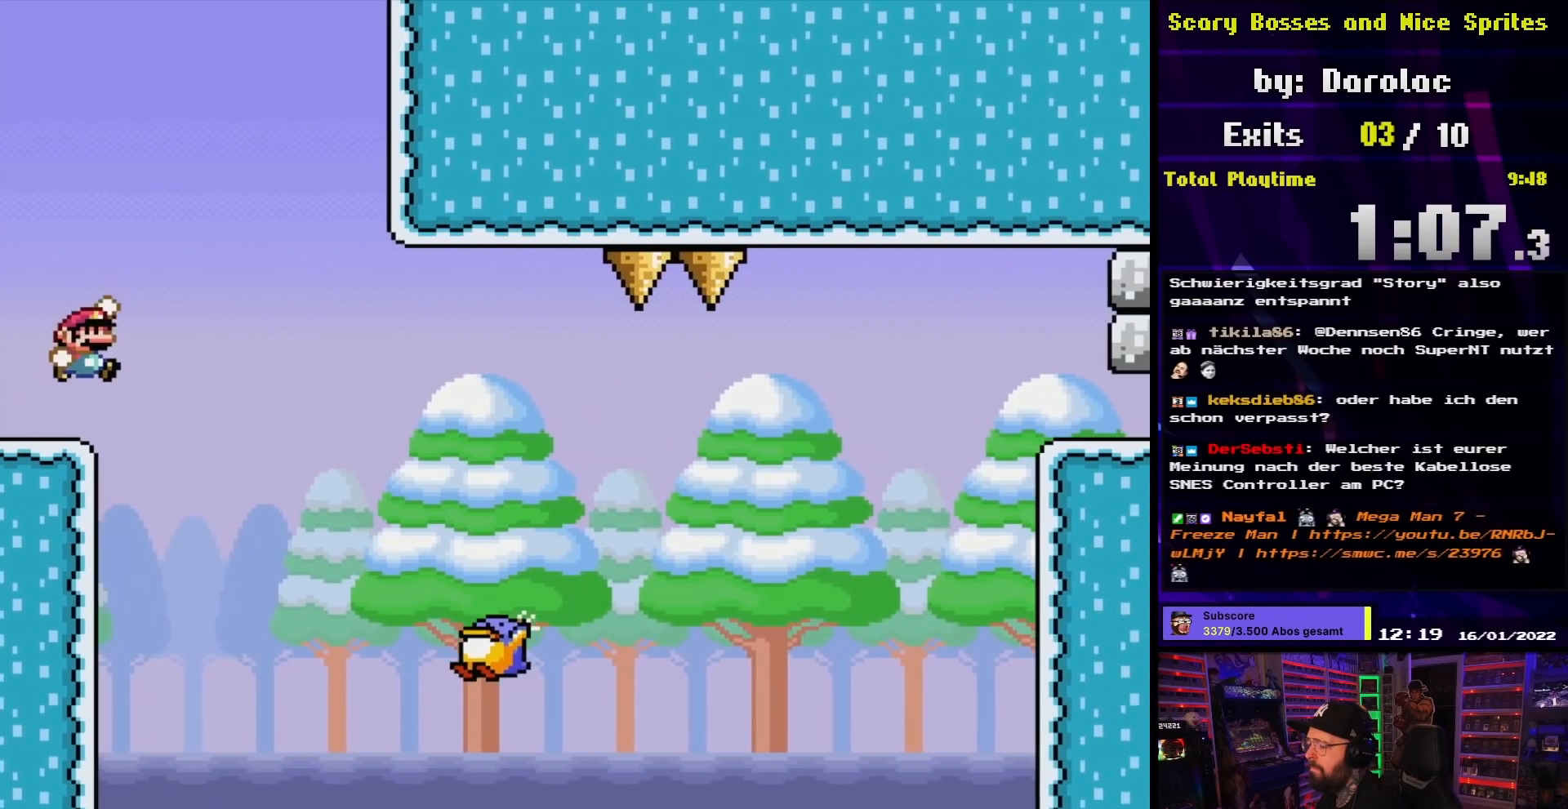
{"buttons": ["B", "Y", "DPAD_RIGHT"], "events": [[83, "B", "up"], [183, "B", "down"], [267, "B", "up"], [317, "B", "down"]]}
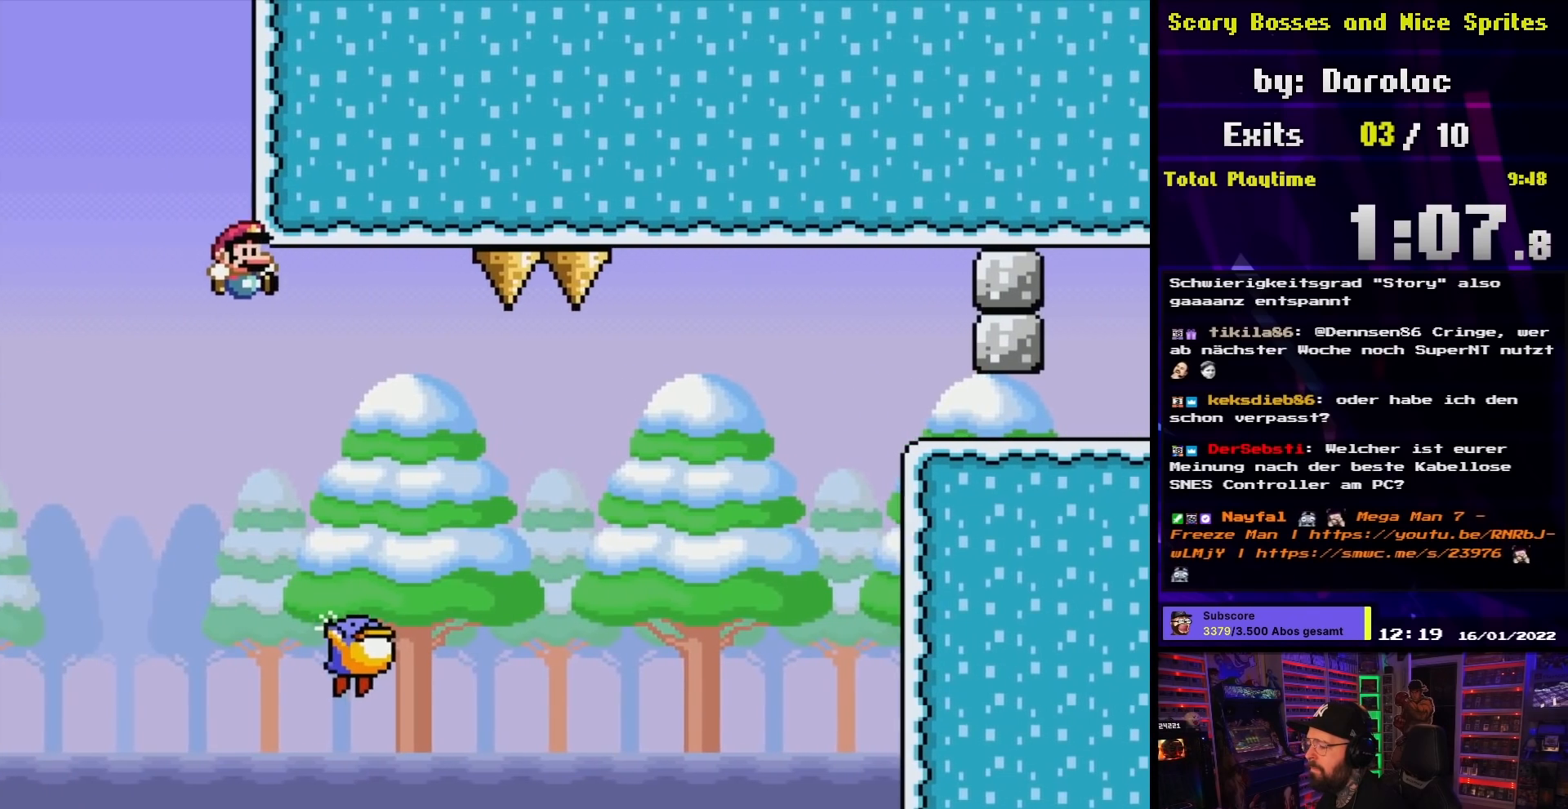
{"buttons": ["Y"], "events": [[283, "DPAD_UP", "down"], [300, "DPAD_LEFT", "down"], [300, "DPAD_RIGHT", "up"], [300, "DPAD_UP", "up"], [500, "B", "up"], [500, "DPAD_LEFT", "up"]]}
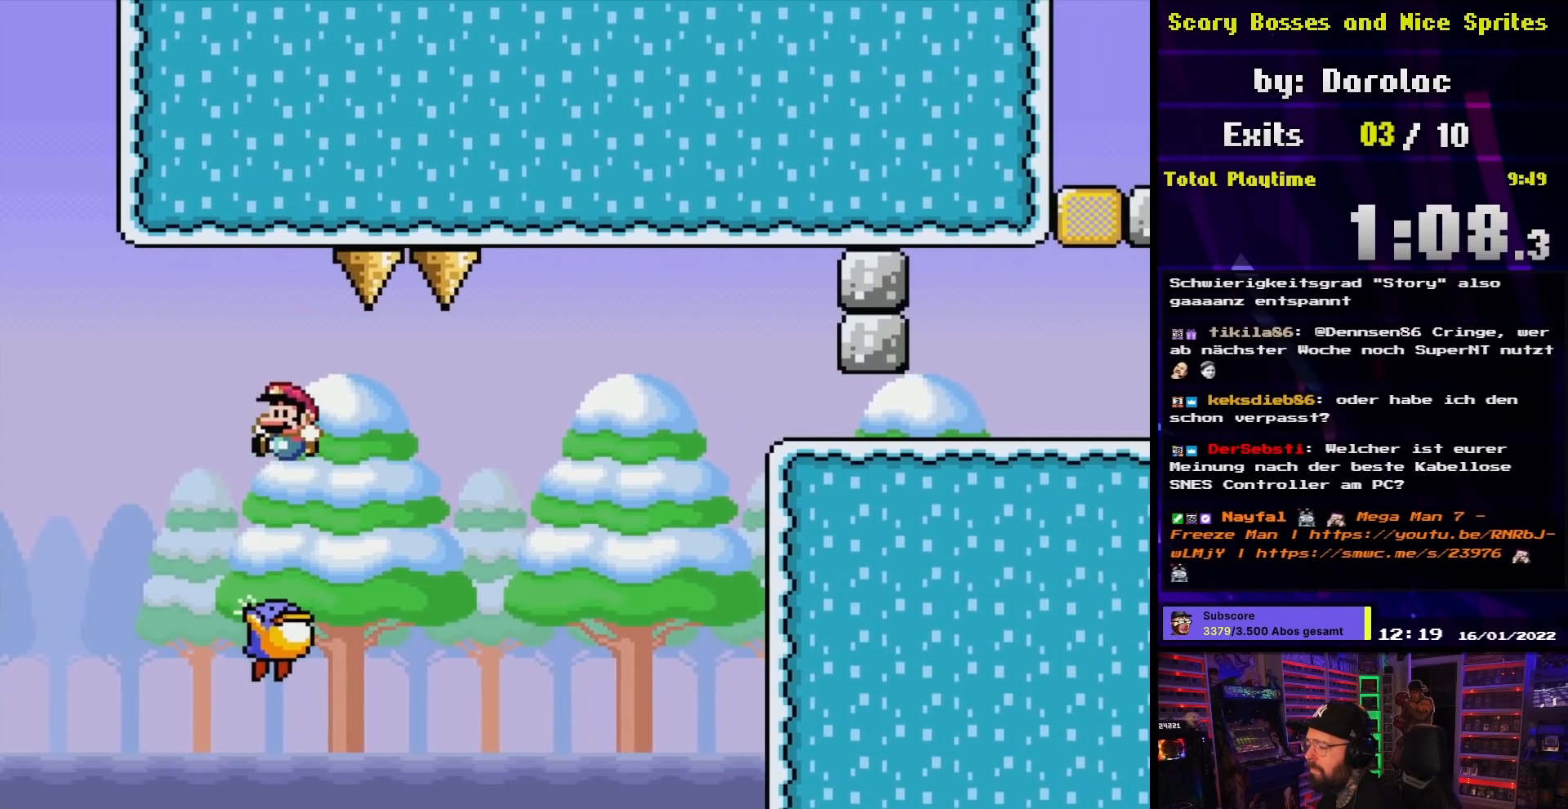
{"buttons": ["Y", "DPAD_RIGHT"], "events": [[67, "DPAD_RIGHT", "down"], [183, "DPAD_RIGHT", "up"], [217, "DPAD_RIGHT", "down"], [317, "DPAD_RIGHT", "up"], [433, "DPAD_RIGHT", "down"]]}
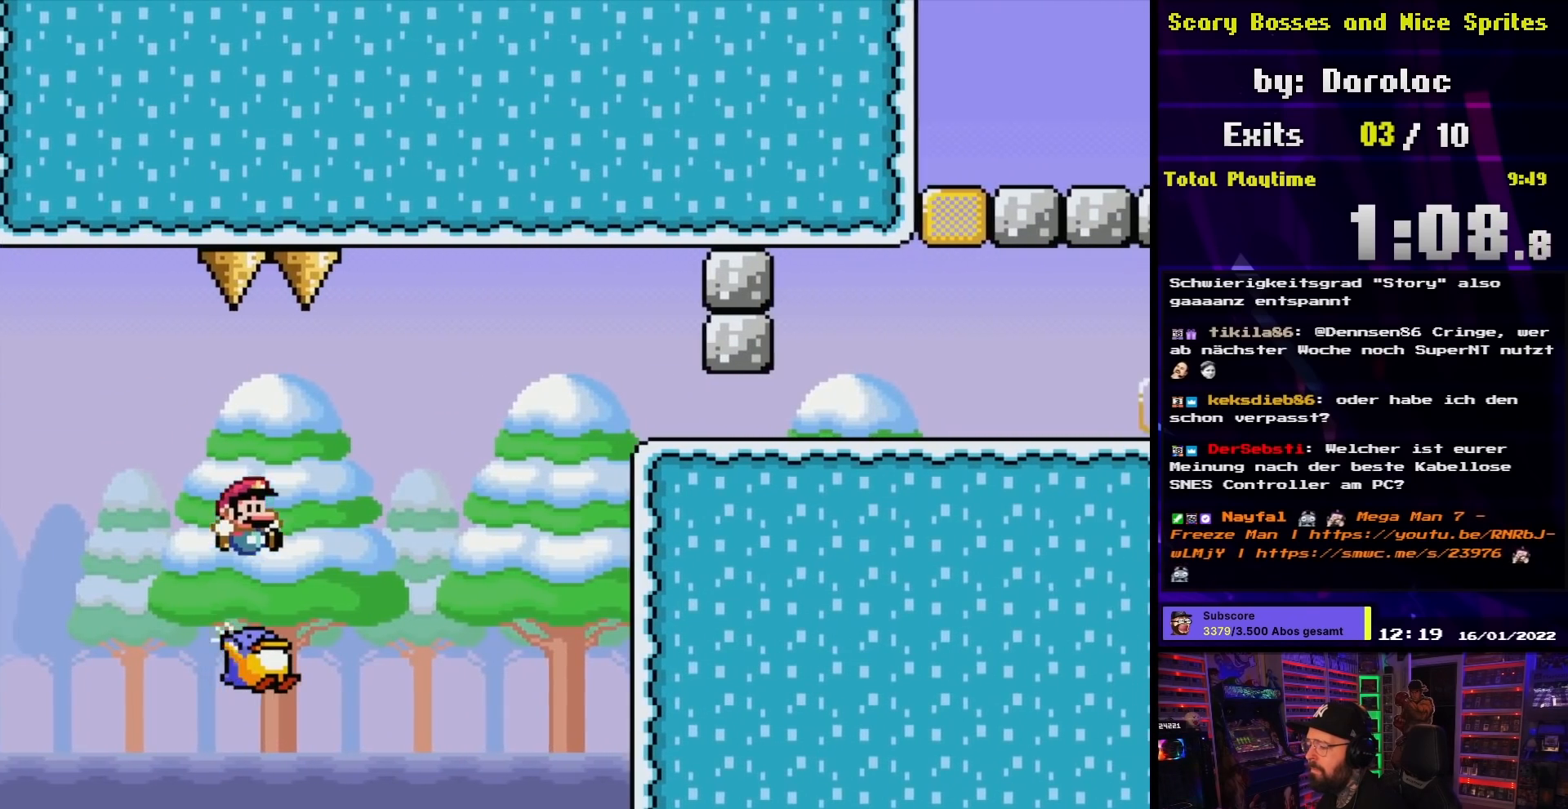
{"buttons": ["B", "Y", "DPAD_RIGHT"], "events": [[67, "DPAD_RIGHT", "up"], [83, "DPAD_RIGHT", "down"], [117, "DPAD_RIGHT", "up"], [150, "DPAD_LEFT", "down"], [167, "B", "down"], [217, "DPAD_UP", "down"], [233, "DPAD_UP", "up"], [250, "DPAD_LEFT", "up"], [250, "DPAD_RIGHT", "down"], [333, "DPAD_RIGHT", "up"], [333, "DPAD_UP", "down"], [350, "DPAD_LEFT", "down"], [350, "DPAD_UP", "up"], [417, "DPAD_LEFT", "up"], [433, "DPAD_RIGHT", "down"]]}
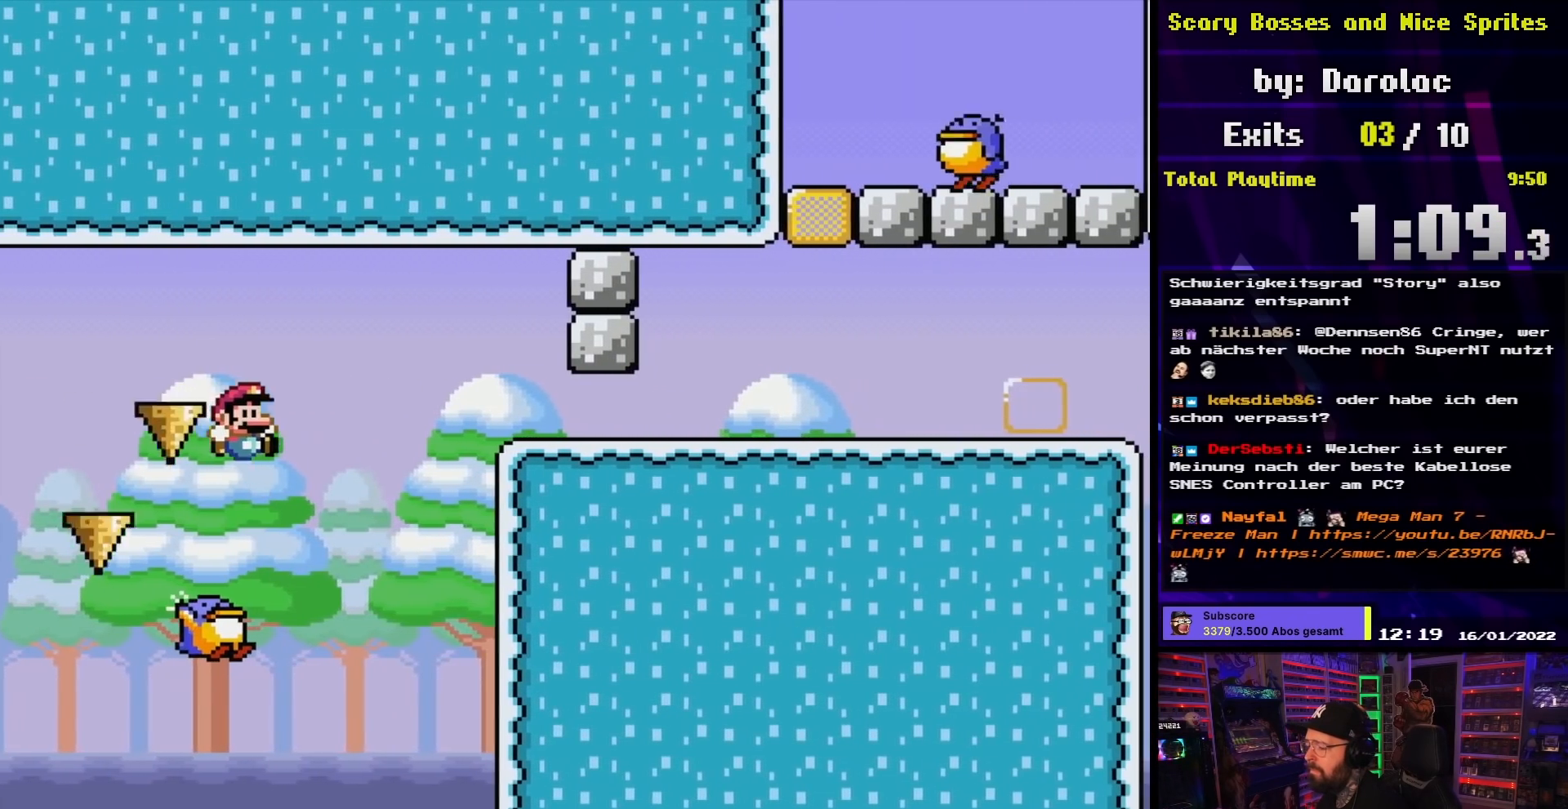
{"buttons": ["B", "Y", "DPAD_LEFT"], "events": [[350, "DPAD_RIGHT", "up"], [350, "DPAD_UP", "down"], [367, "DPAD_LEFT", "down"], [367, "DPAD_UP", "up"]]}
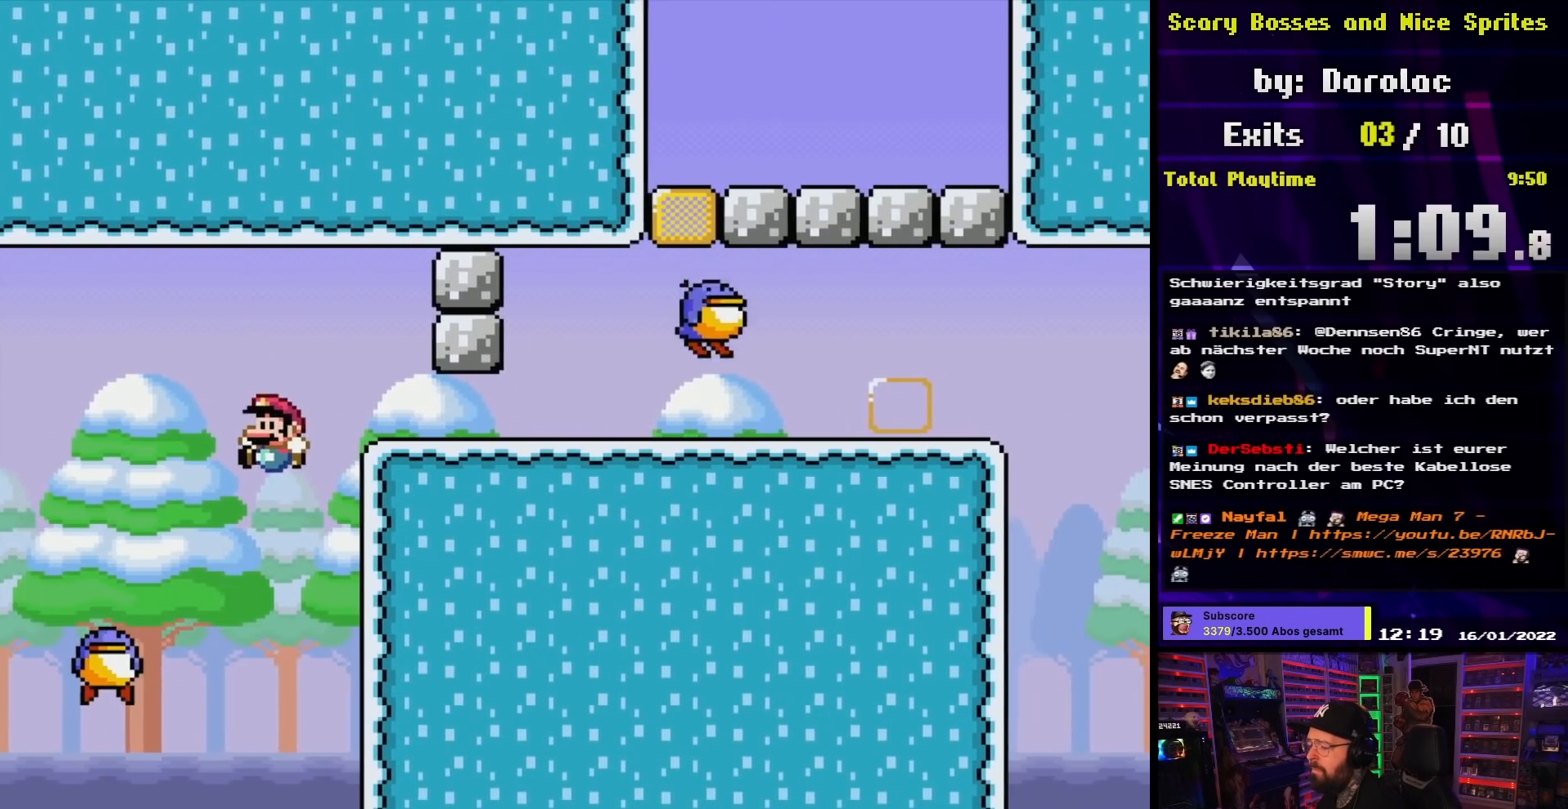
{"buttons": ["B", "Y", "DPAD_RIGHT"]}
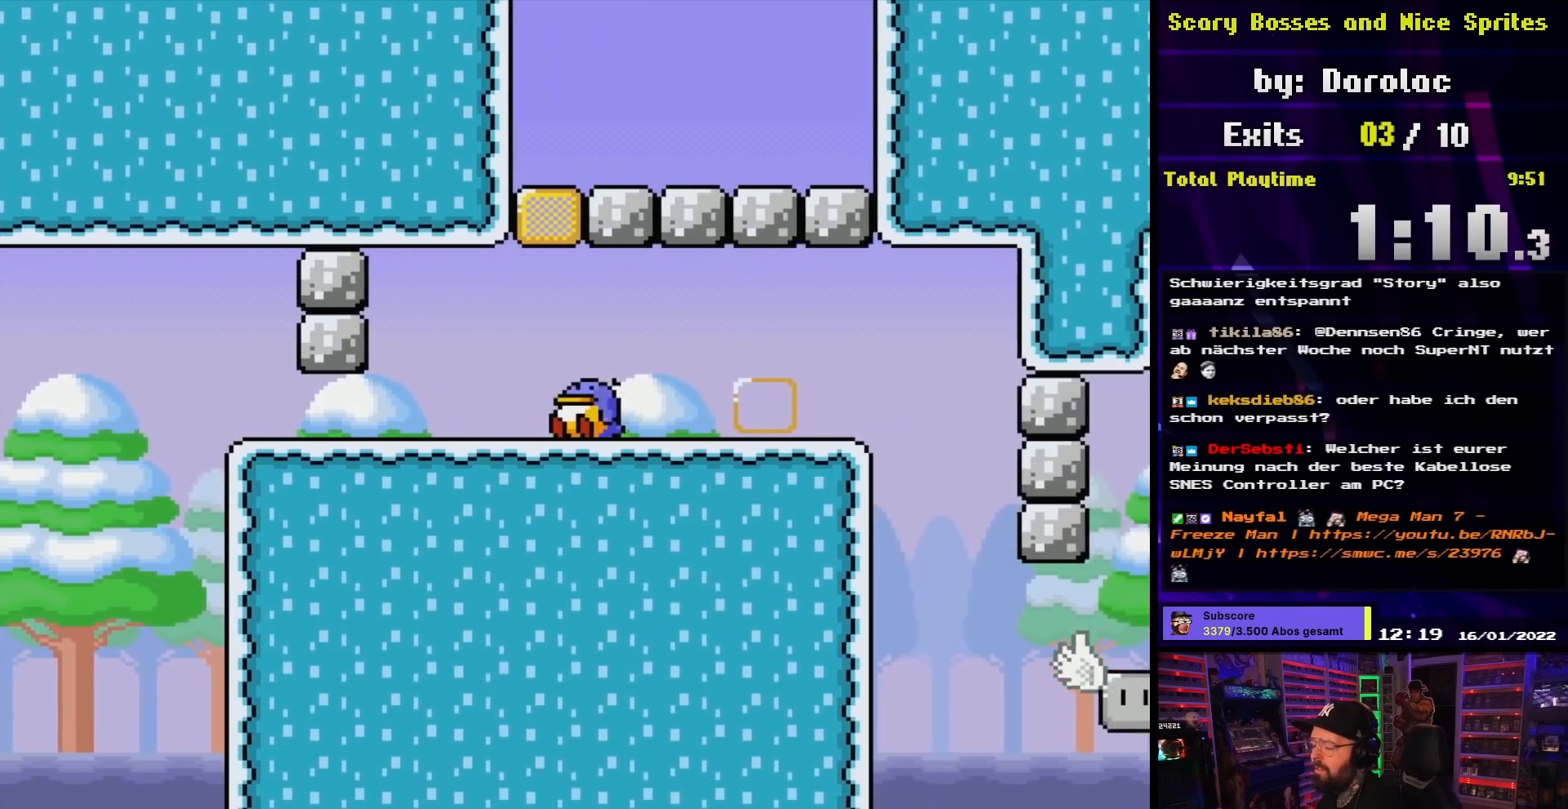
{"buttons": ["A"], "events": [[17, "DPAD_RIGHT", "up"], [67, "B", "up"], [100, "Y", "up"], [250, "A", "down"], [367, "A", "up"], [433, "A", "down"]]}
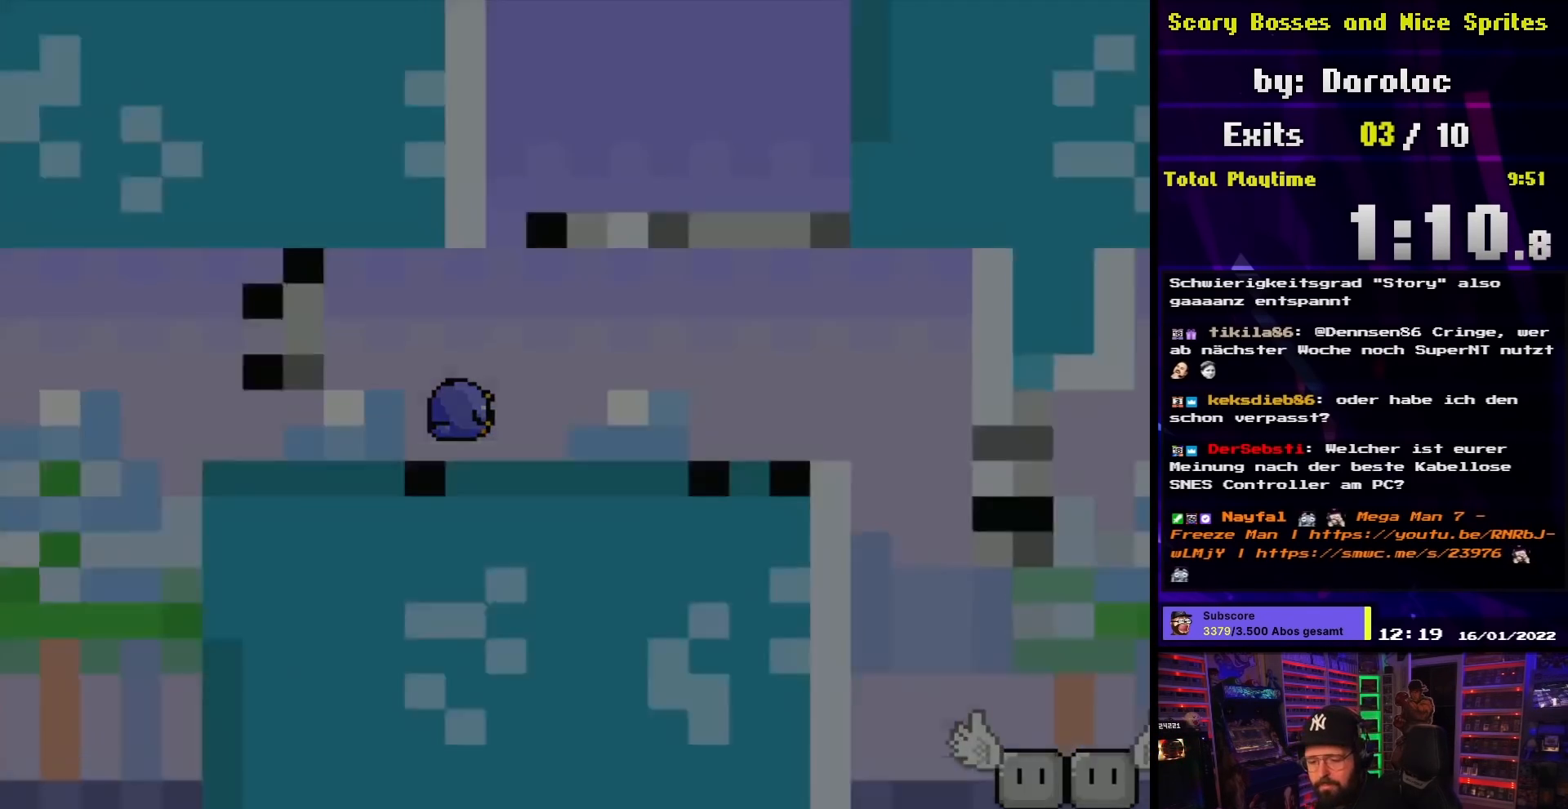
{"buttons": [], "events": [[50, "A", "up"], [117, "A", "down"], [233, "A", "up"], [333, "A", "down"], [433, "A", "up"]]}
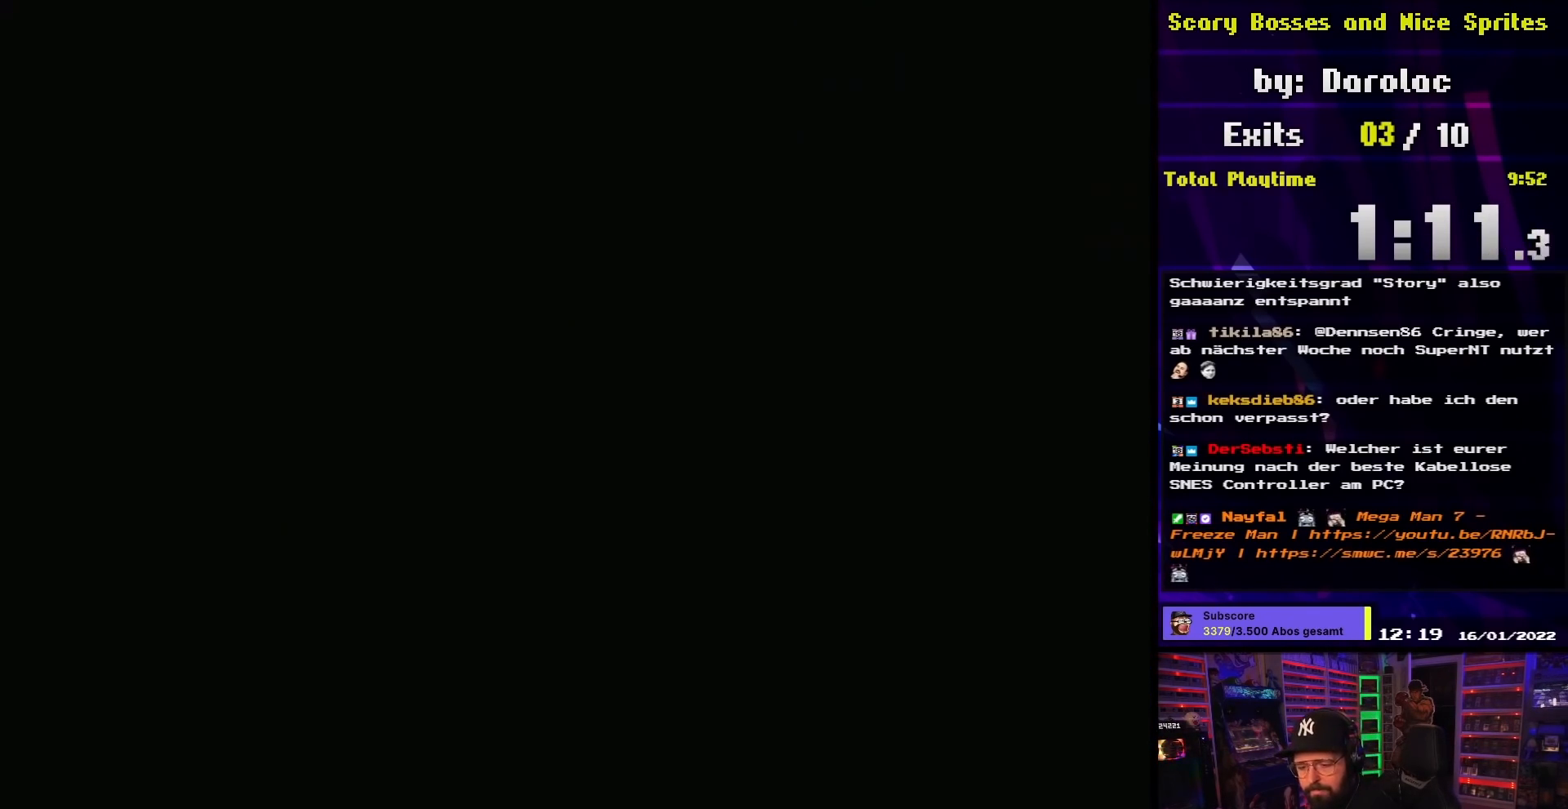
{"buttons": ["A"], "events": [[83, "A", "down"], [117, "A", "up"], [117, "DPAD_RIGHT", "down"], [133, "A", "down"], [133, "DPAD_RIGHT", "up"], [167, "A", "up"], [250, "A", "down"], [383, "A", "up"], [483, "A", "down"]]}
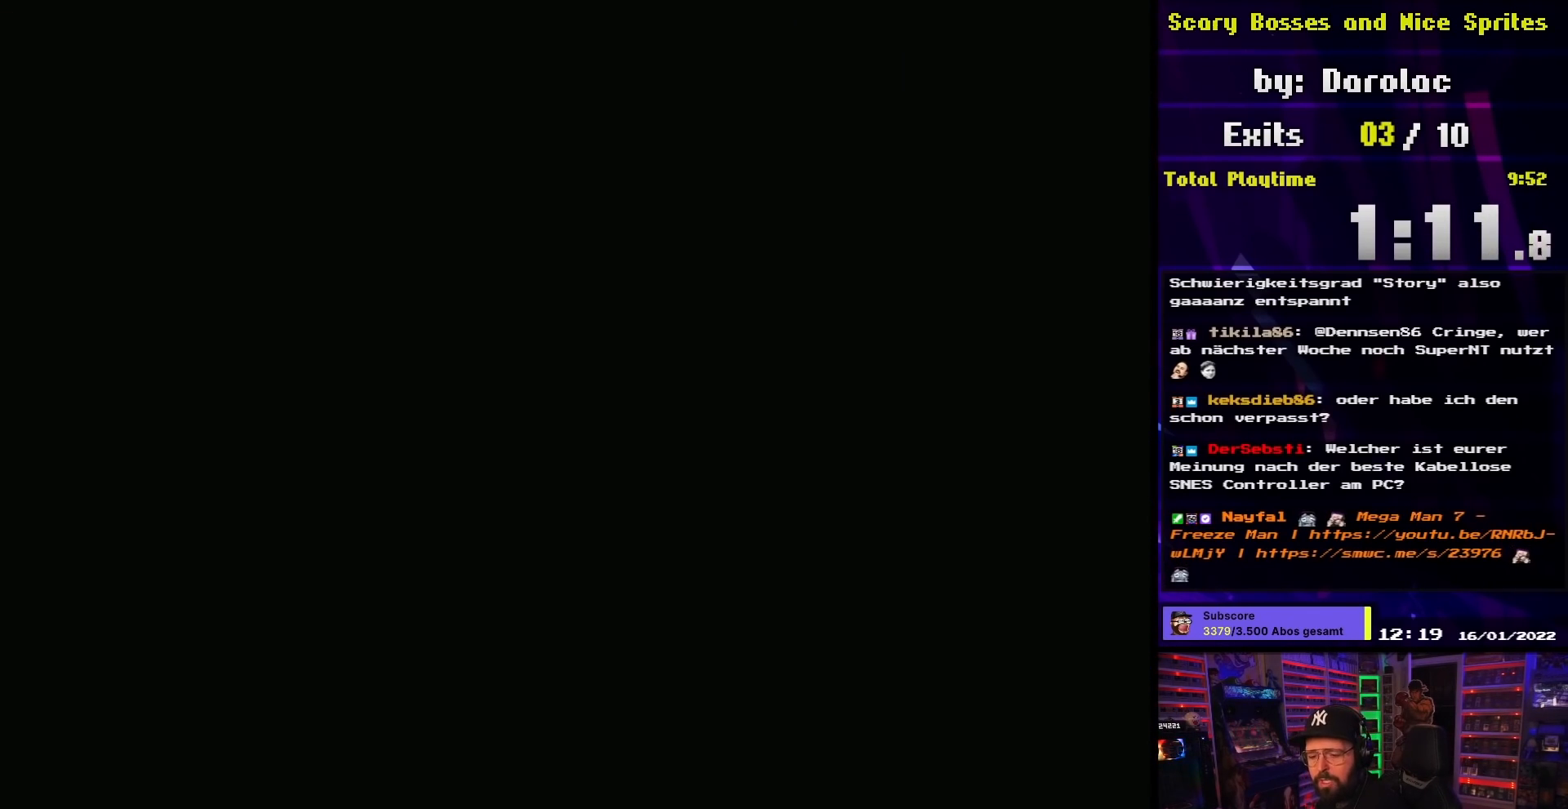
{"buttons": ["Y"], "events": [[117, "A", "up"], [233, "Y", "down"]]}
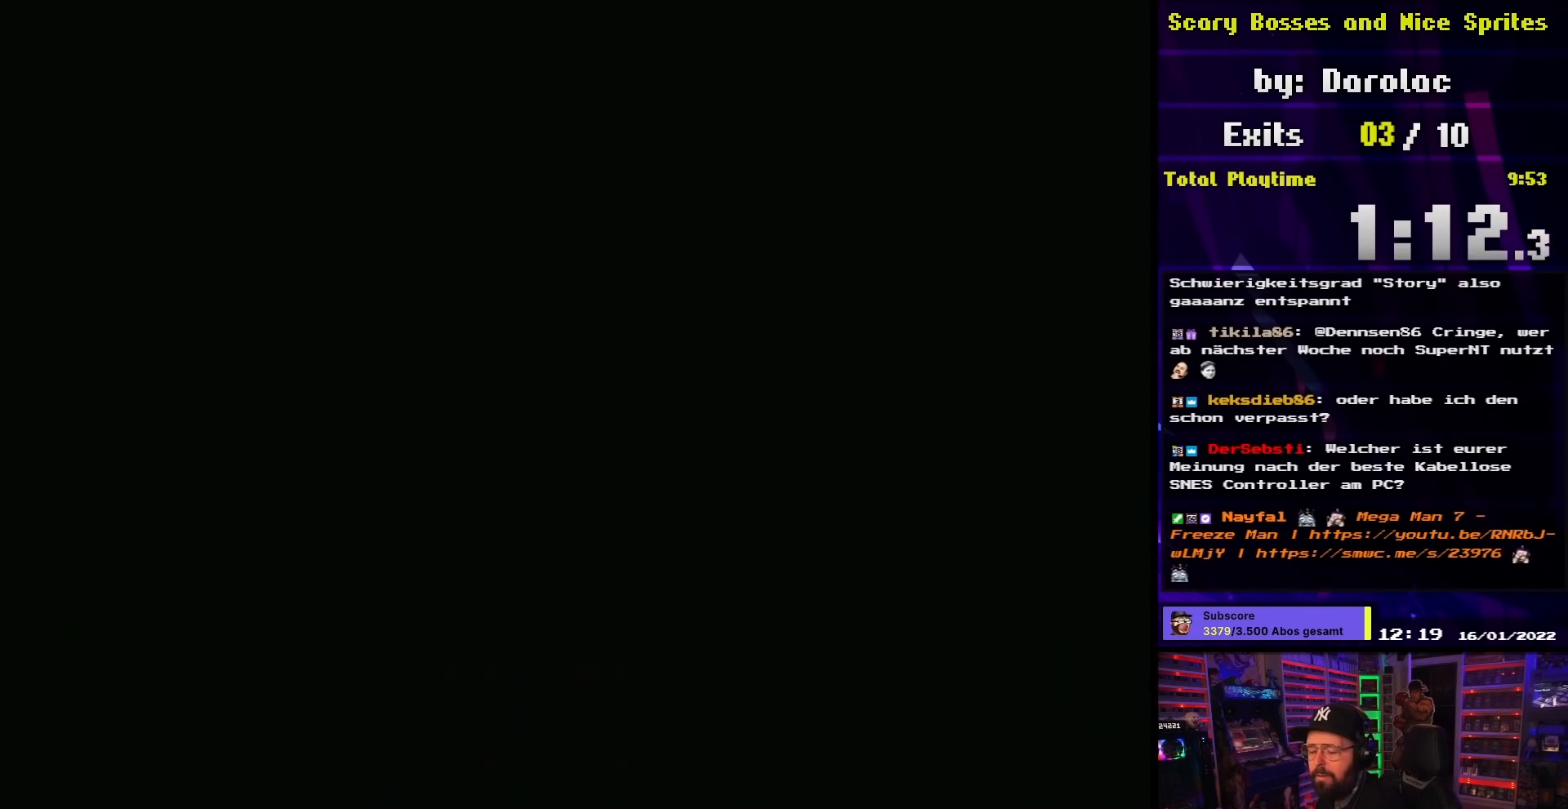
{"buttons": ["Y"], "events": []}
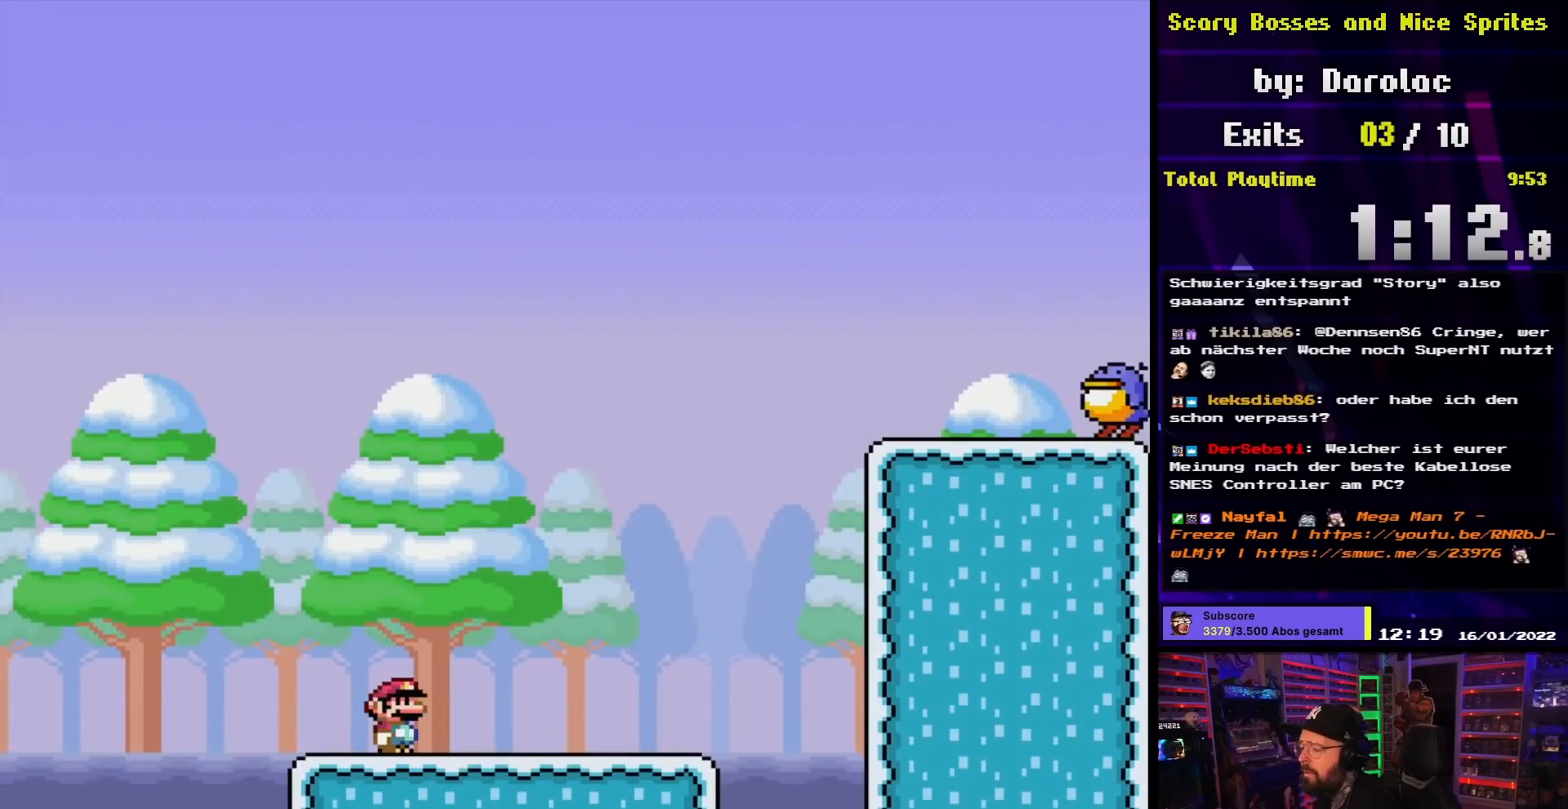
{"buttons": ["Y", "DPAD_RIGHT"], "events": [[233, "DPAD_RIGHT", "down"]]}
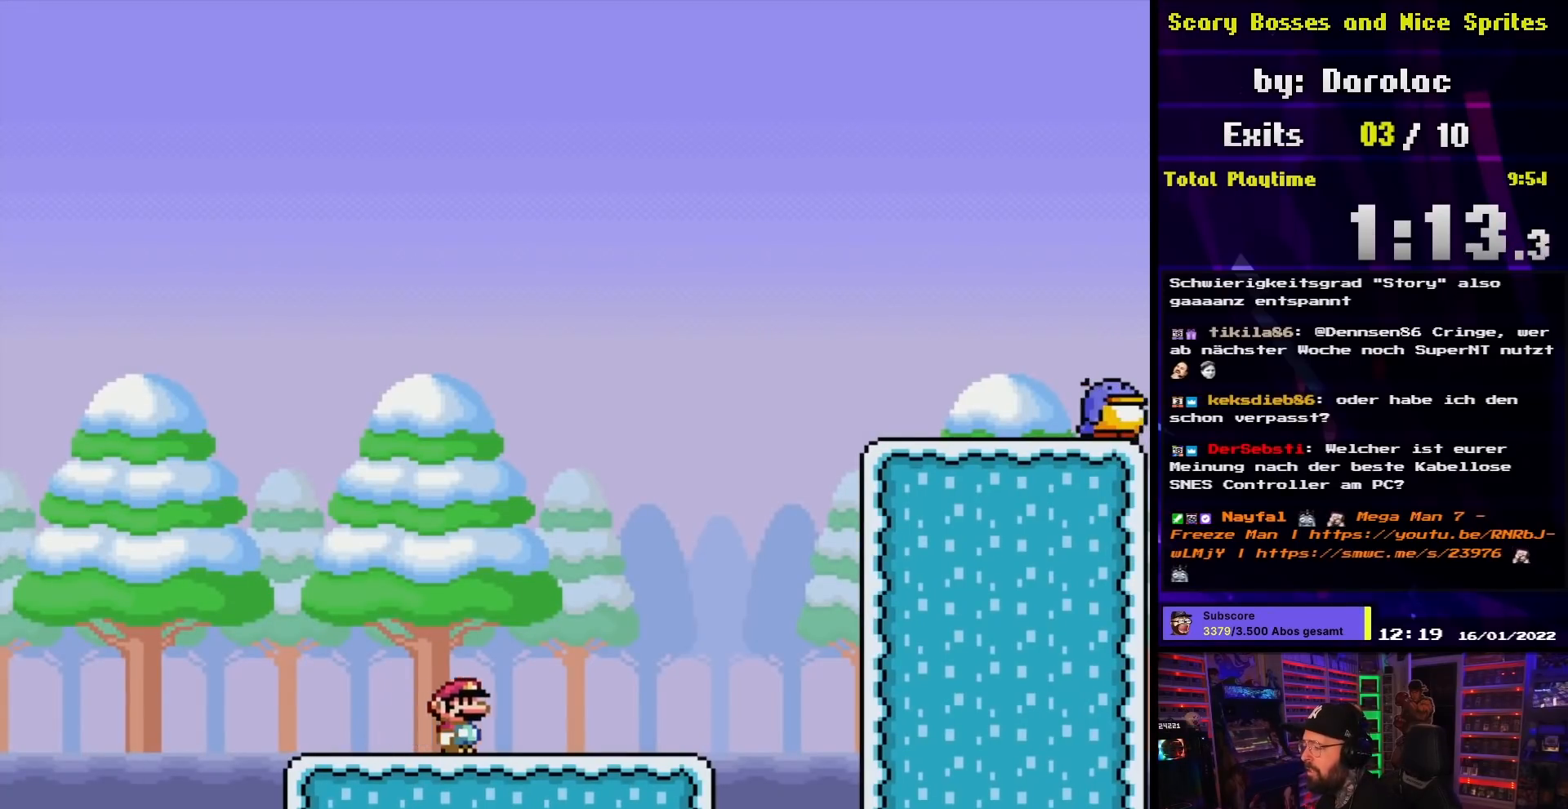
{"buttons": ["B", "Y", "DPAD_LEFT"], "events": [[267, "B", "down"], [283, "DPAD_UP", "down"], [300, "DPAD_LEFT", "down"], [300, "DPAD_RIGHT", "up"], [317, "DPAD_UP", "up"]]}